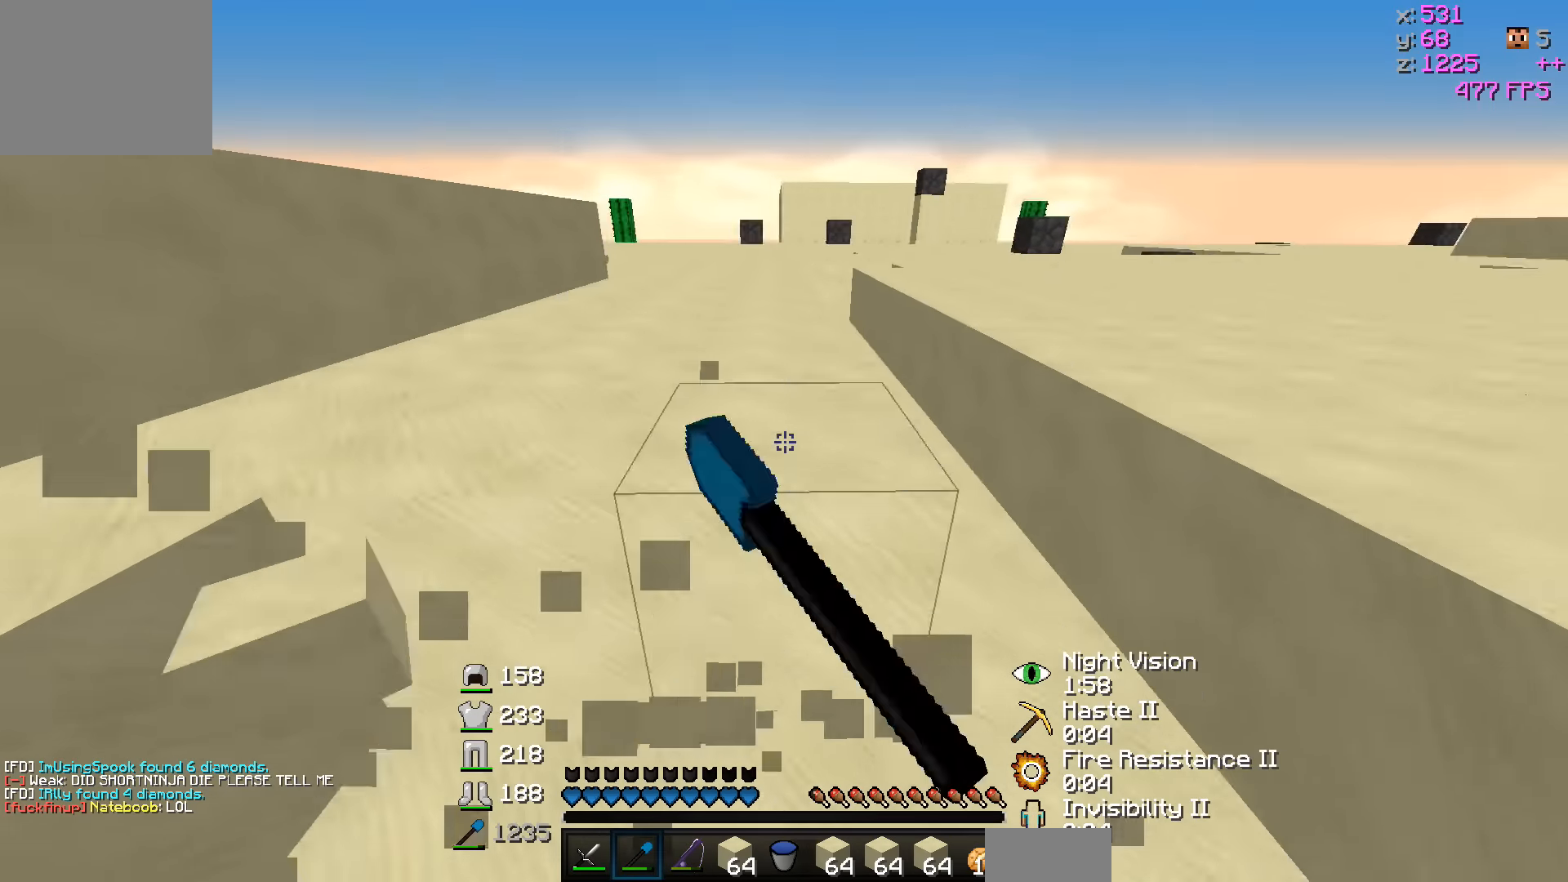
Gameplay with keyboard; each line is a JSON object with the keys held at the frame after it. "events" lists presses ("down") and releases ("up") of "a", "d", "s" and "w" between this image and that frame as [ms after this image, input, new state], when the widget could be followed in between. No other keys are recorded. Mouse input is not recorded.
{"keys": [], "events": [[84, "a", "down"], [84, "d", "up"], [184, "w", "up"], [434, "a", "up"]]}
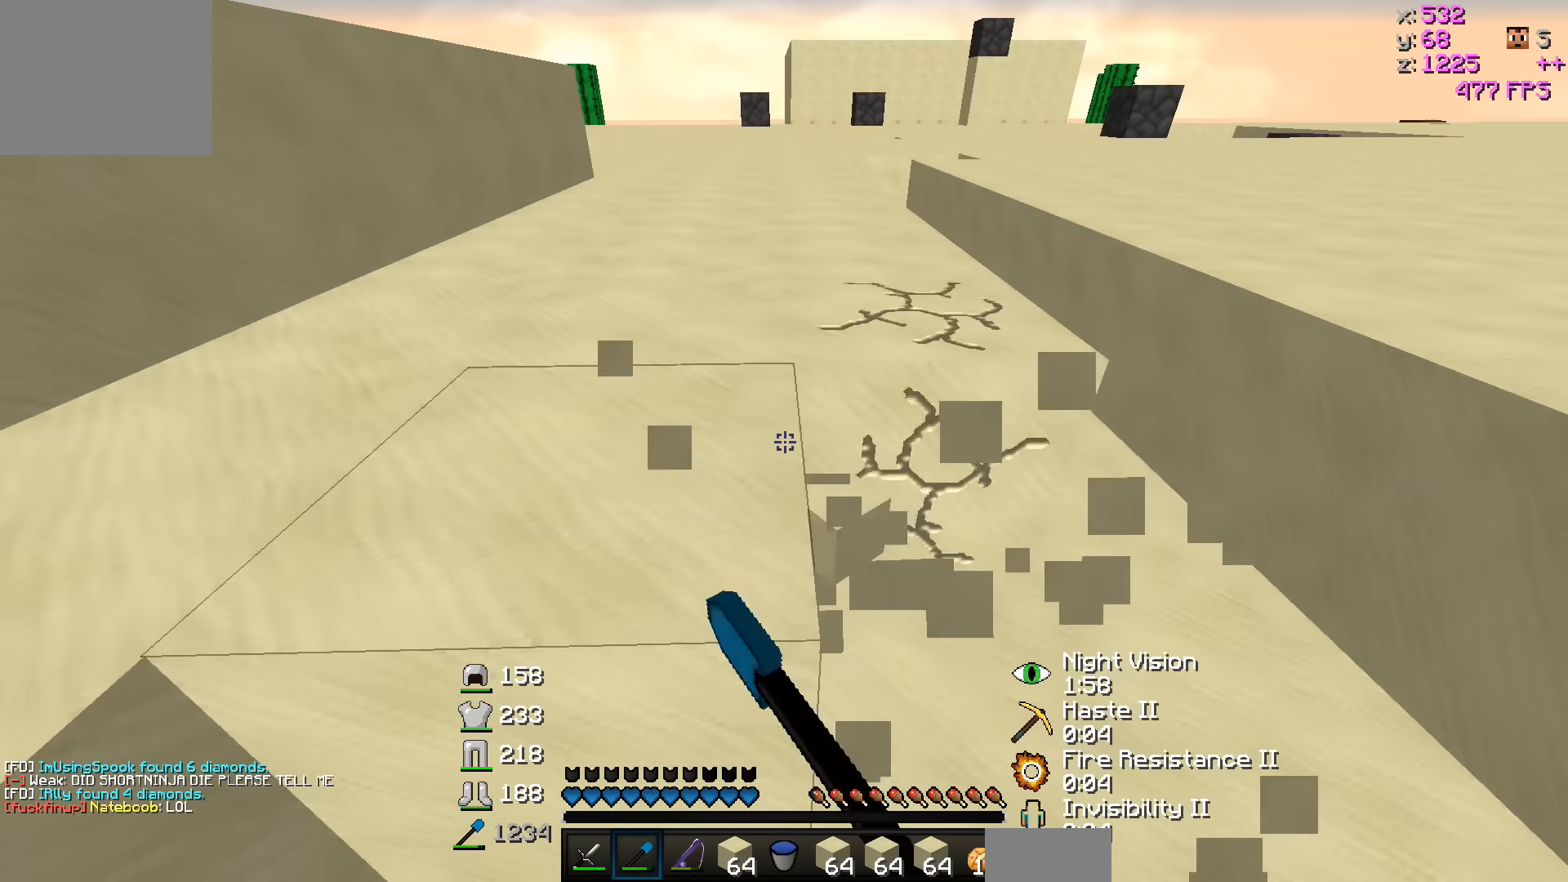
{"keys": [], "events": [[134, "a", "down"], [234, "w", "down"], [384, "a", "up"], [484, "w", "up"]]}
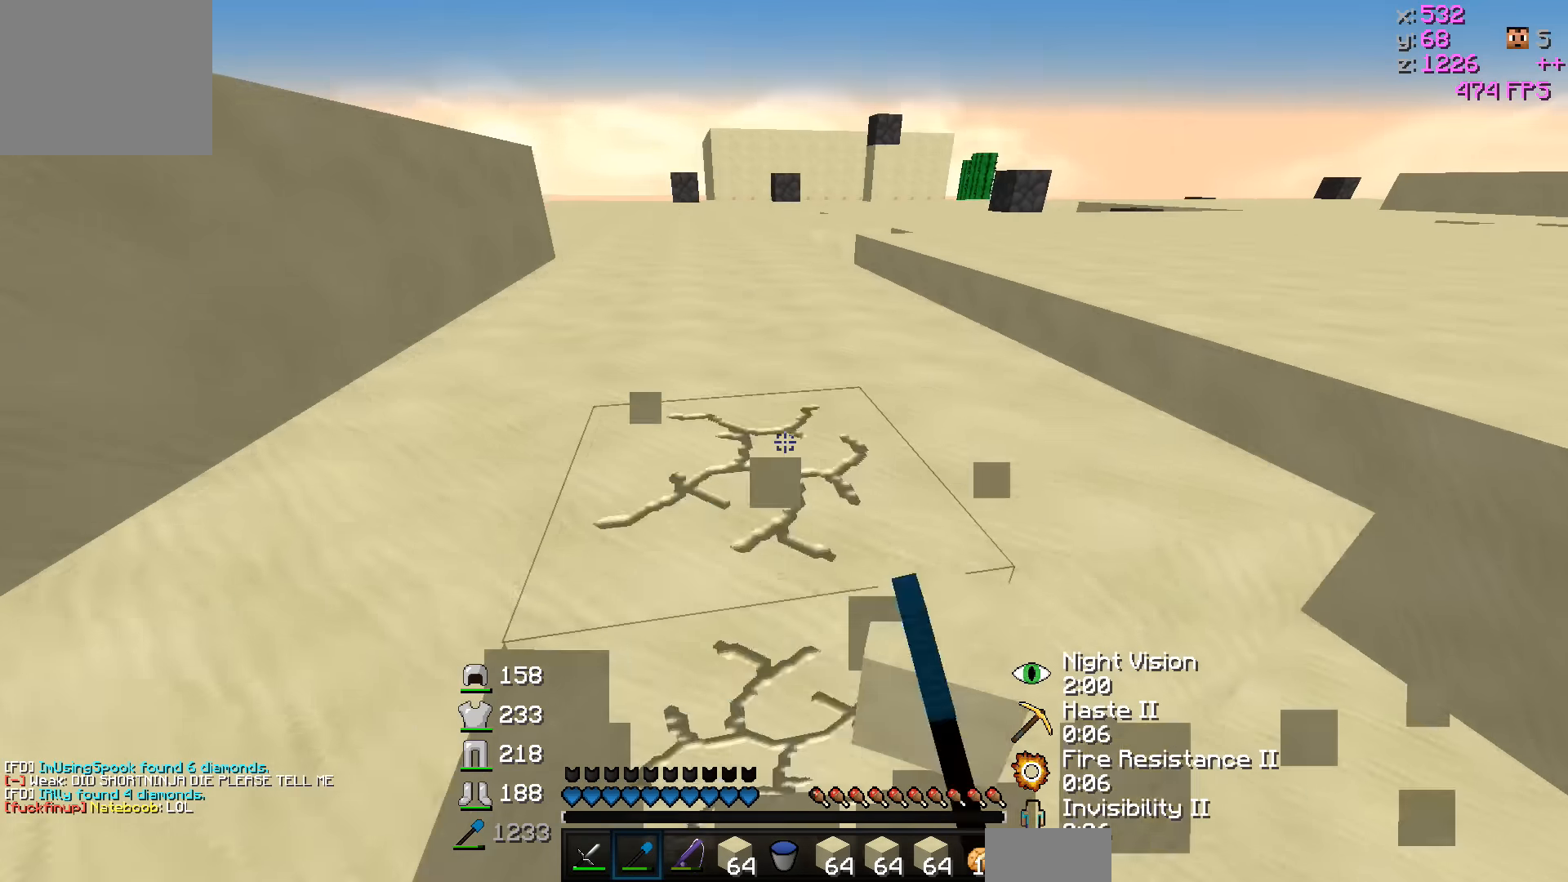
{"keys": ["w"], "events": [[84, "d", "down"], [384, "d", "up"], [484, "w", "down"]]}
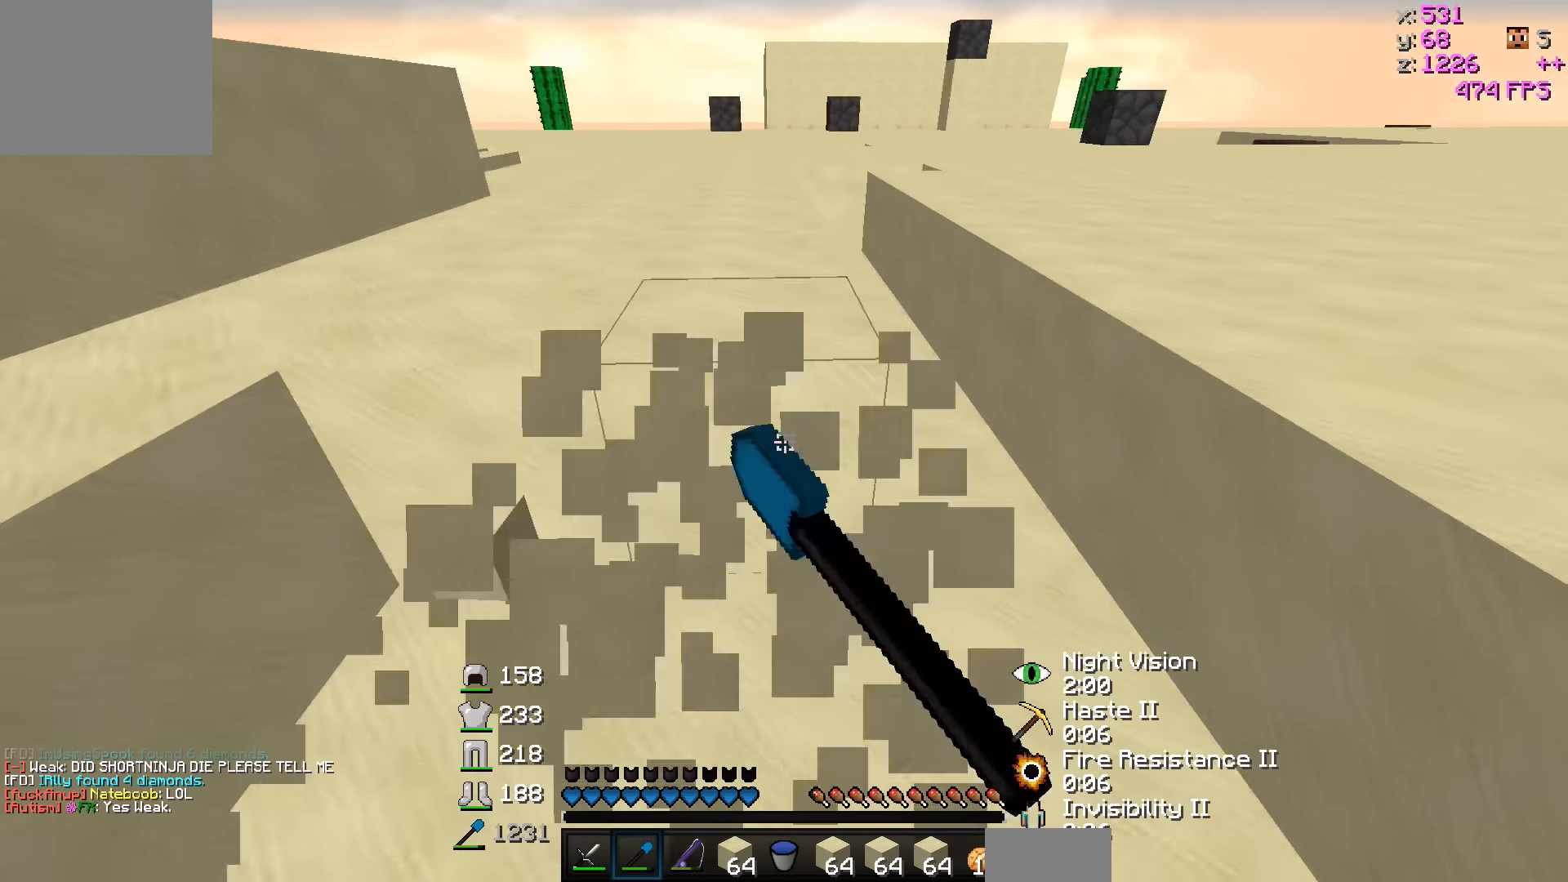
{"keys": ["a"], "events": [[184, "w", "up"], [384, "a", "down"]]}
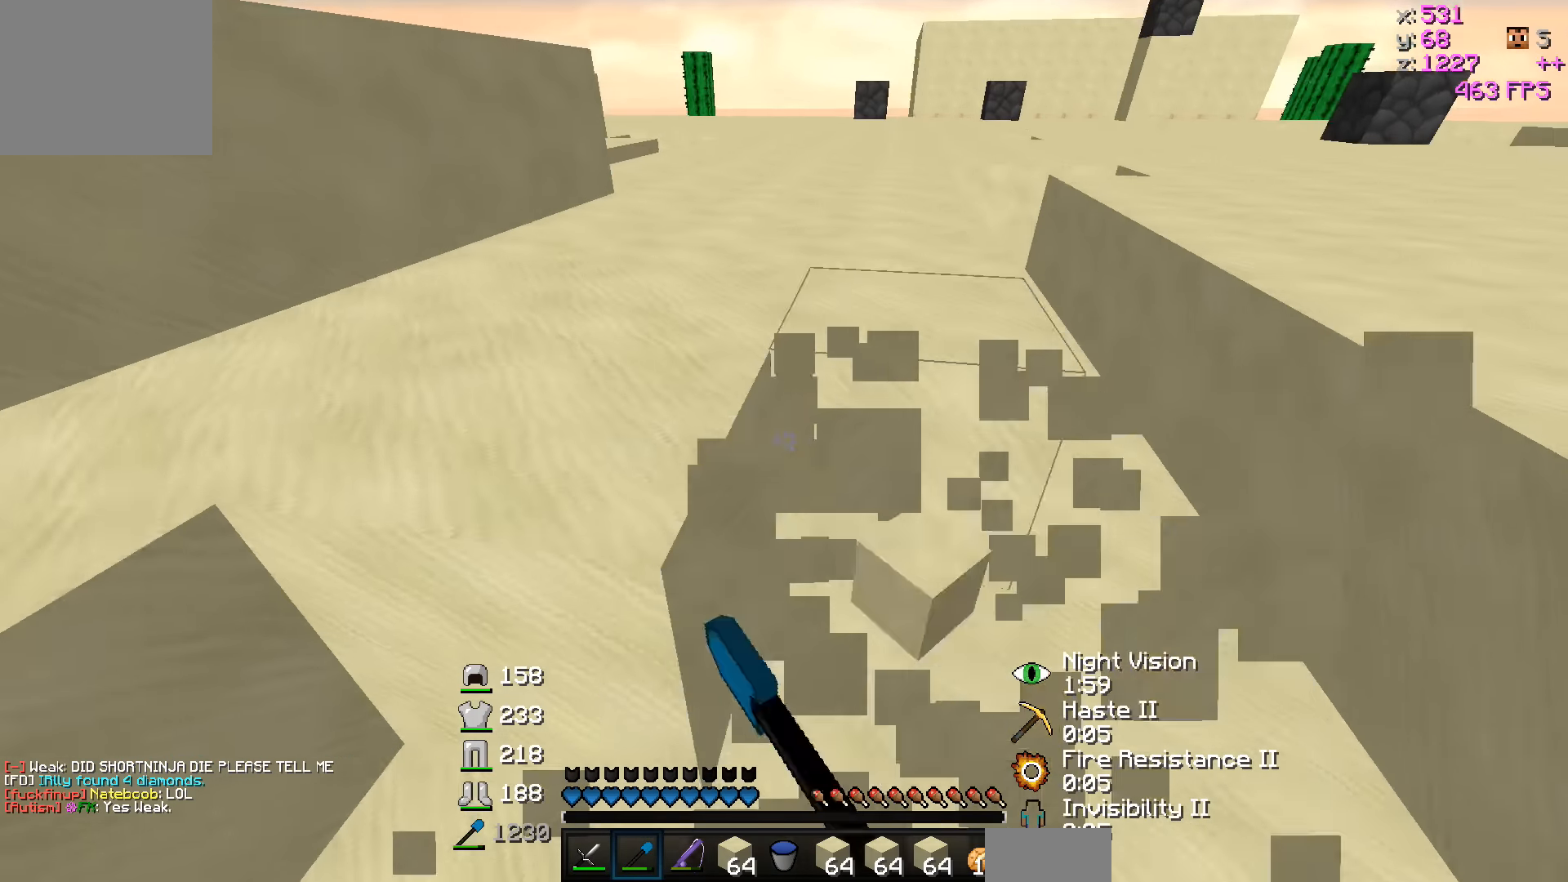
{"keys": ["w"], "events": [[134, "a", "up"], [317, "w", "down"]]}
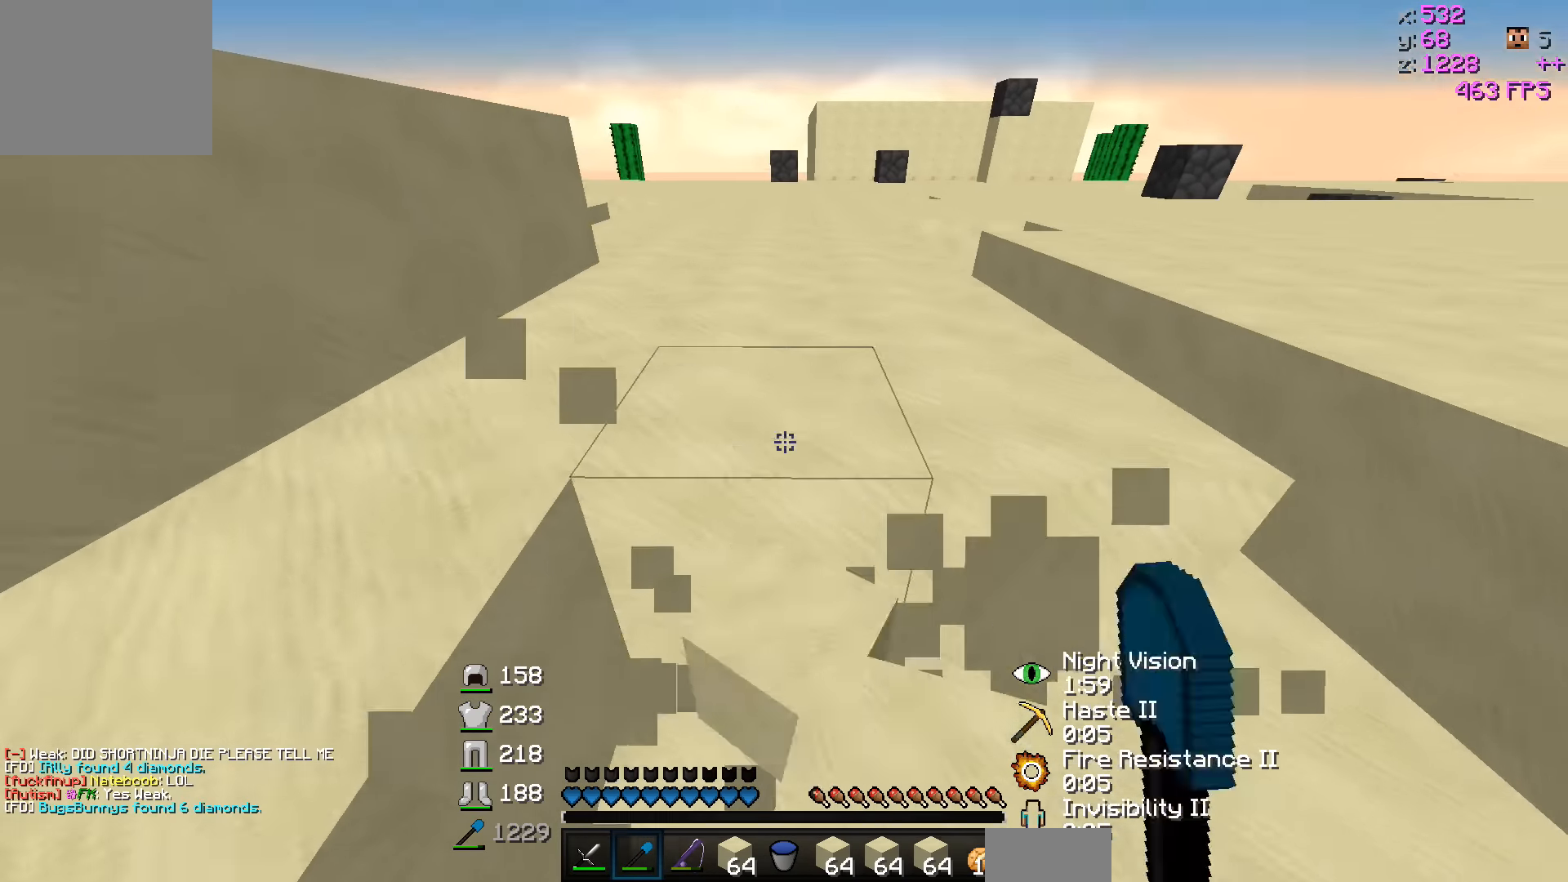
{"keys": [], "events": [[17, "w", "up"], [217, "d", "down"], [417, "d", "up"]]}
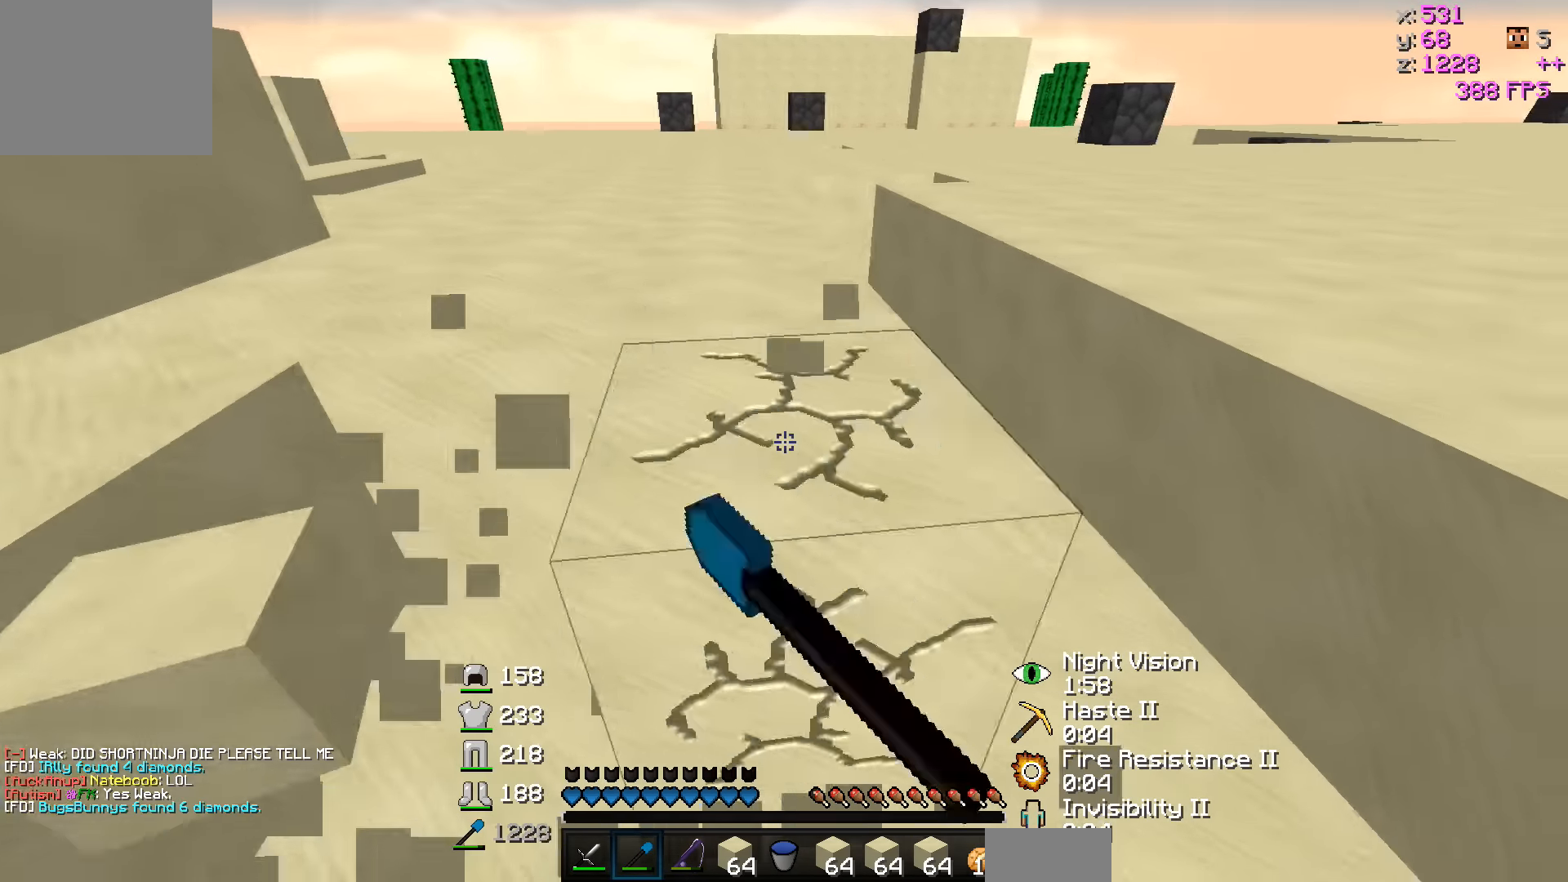
{"keys": [], "events": [[117, "w", "down"], [217, "w", "up"]]}
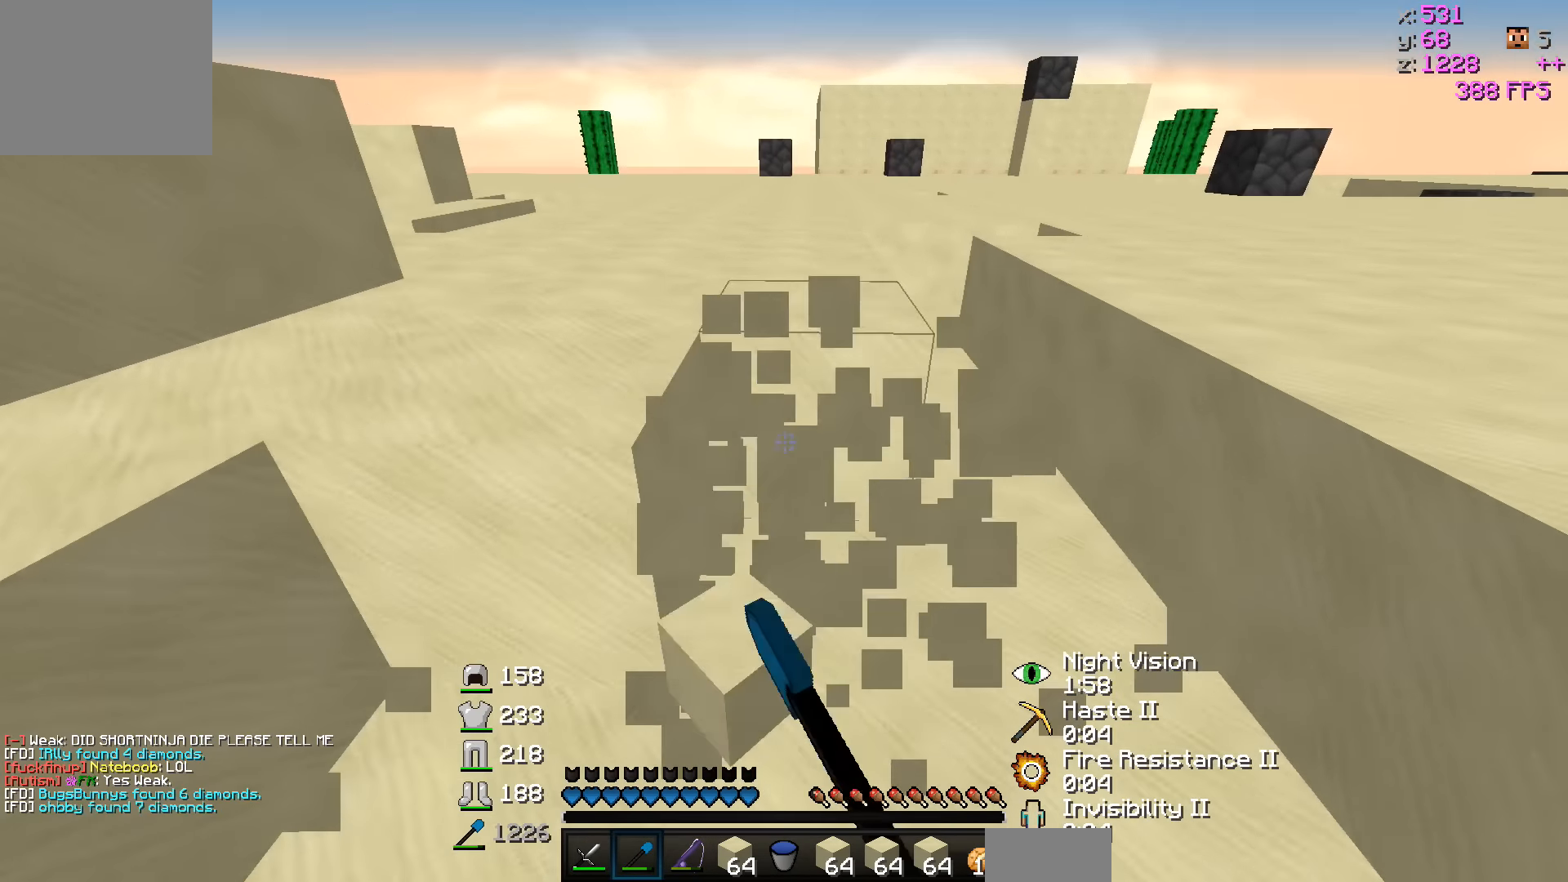
{"keys": ["w"], "events": [[67, "a", "down"], [217, "a", "up"], [417, "w", "down"]]}
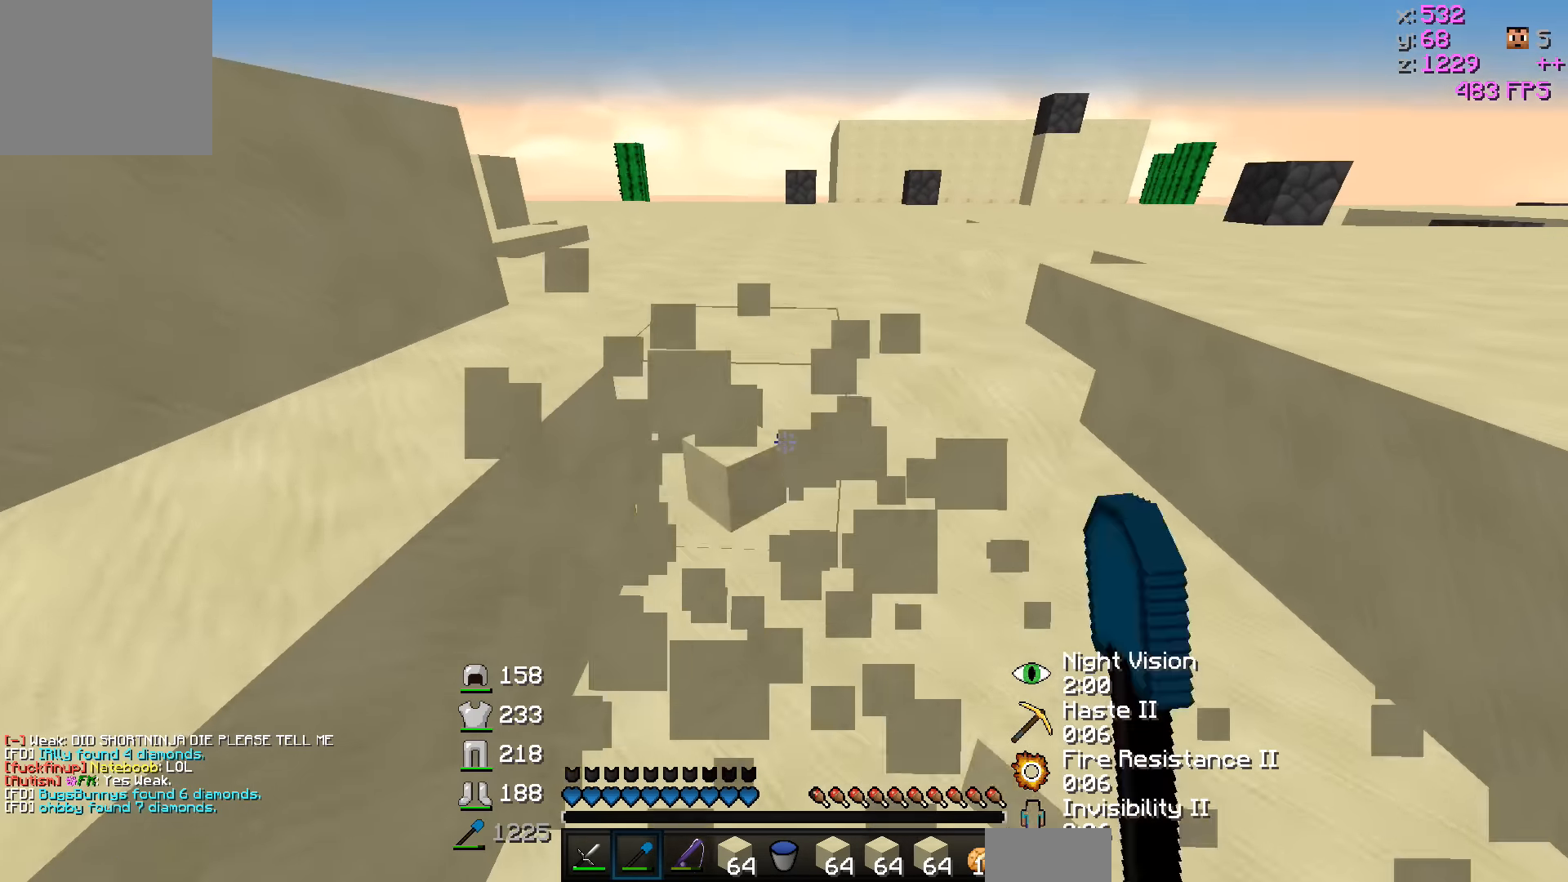
{"keys": [], "events": [[117, "w", "up"]]}
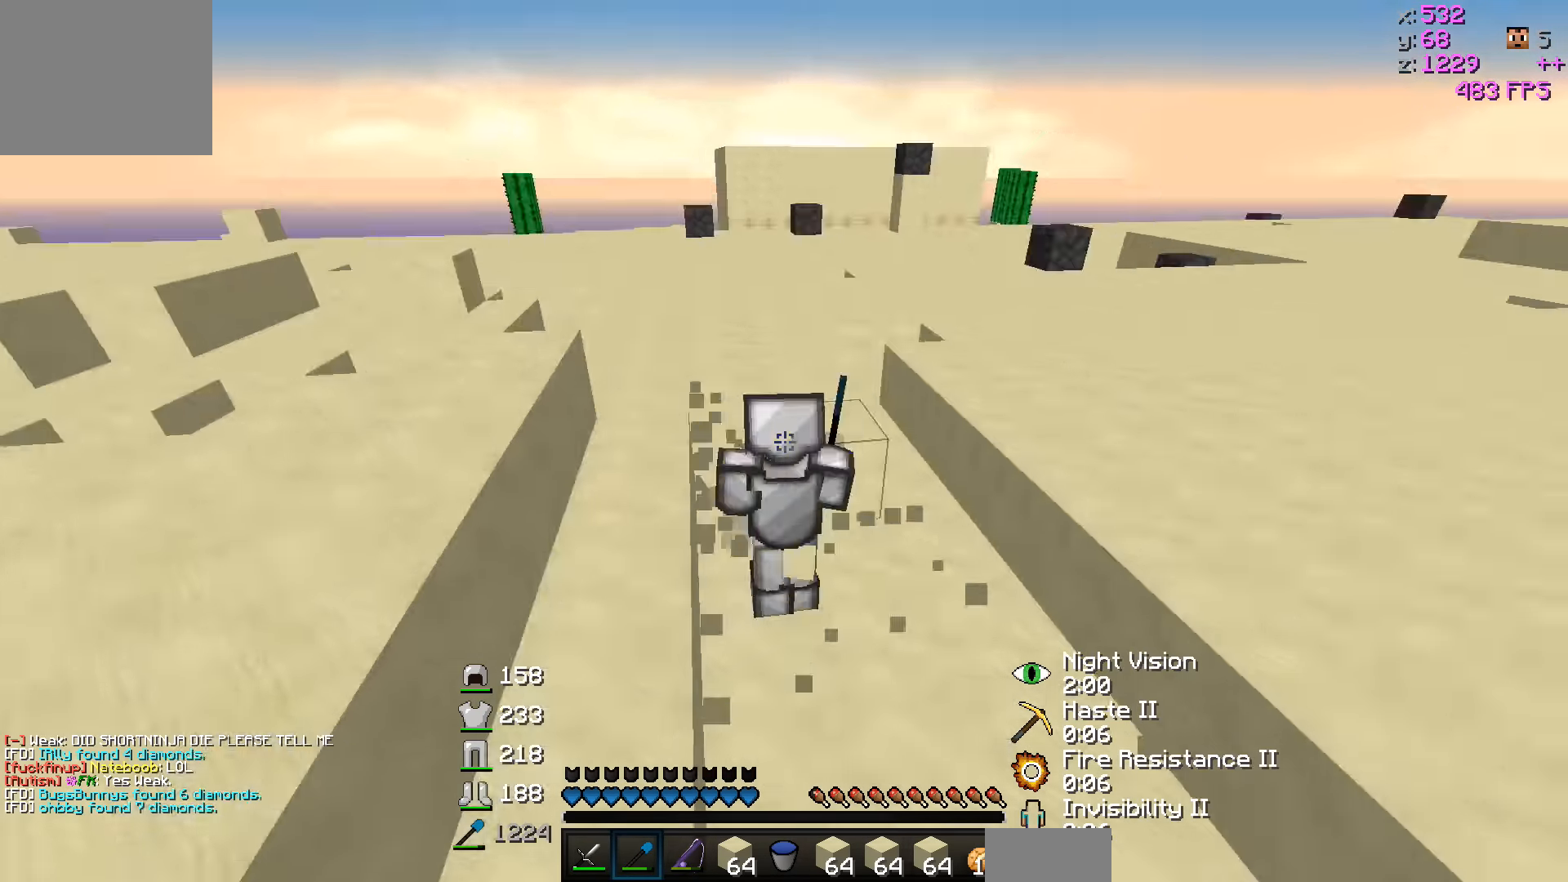
{"keys": [], "events": []}
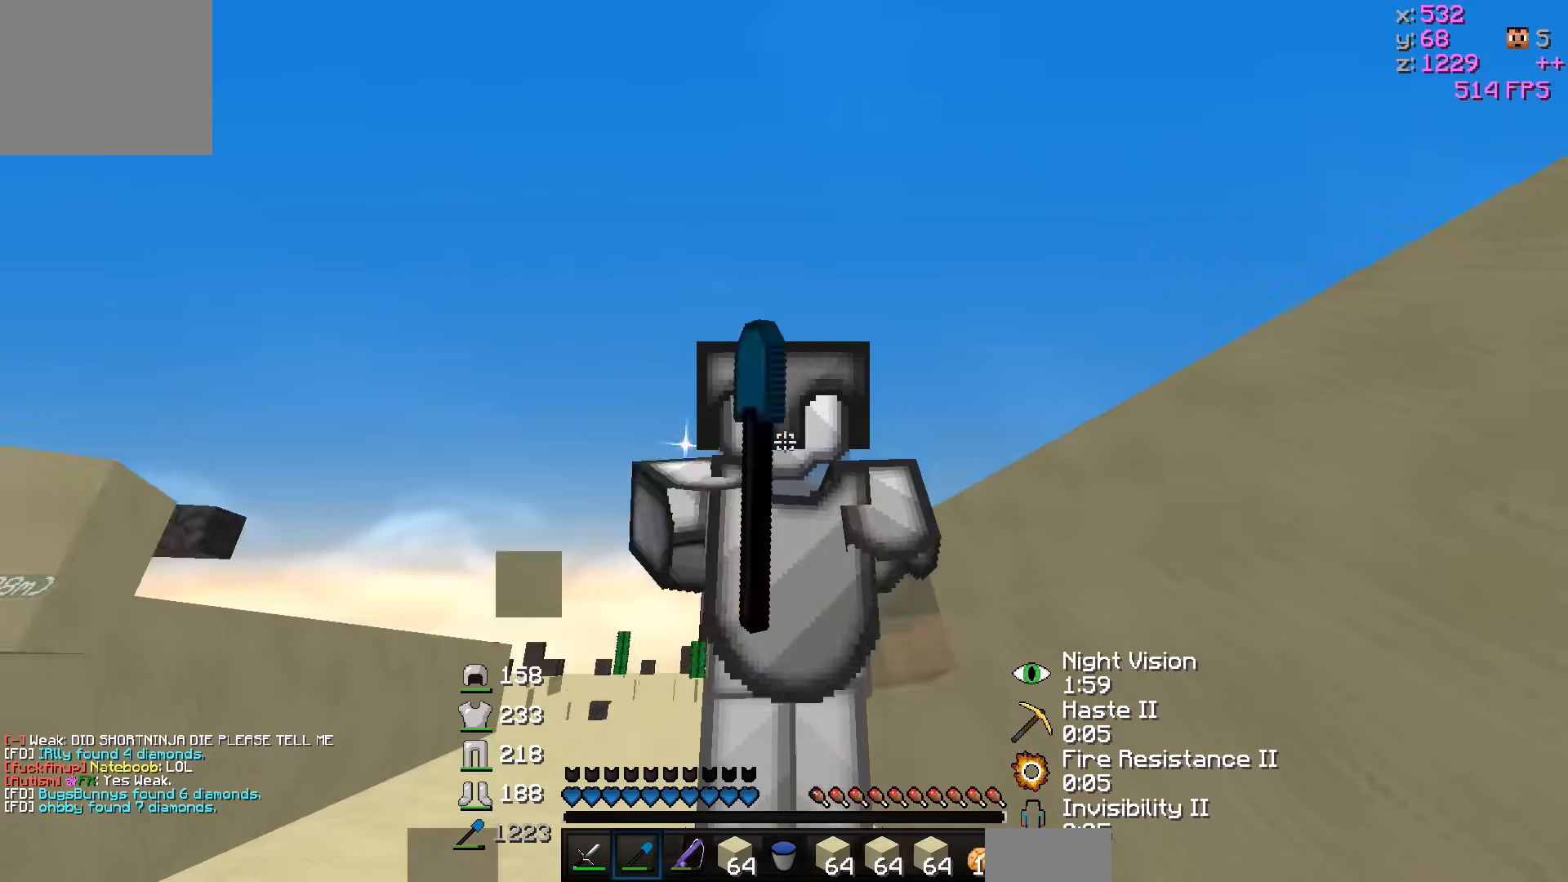
{"keys": [], "events": [[167, "w", "down"], [267, "a", "down"], [367, "w", "up"], [467, "a", "up"]]}
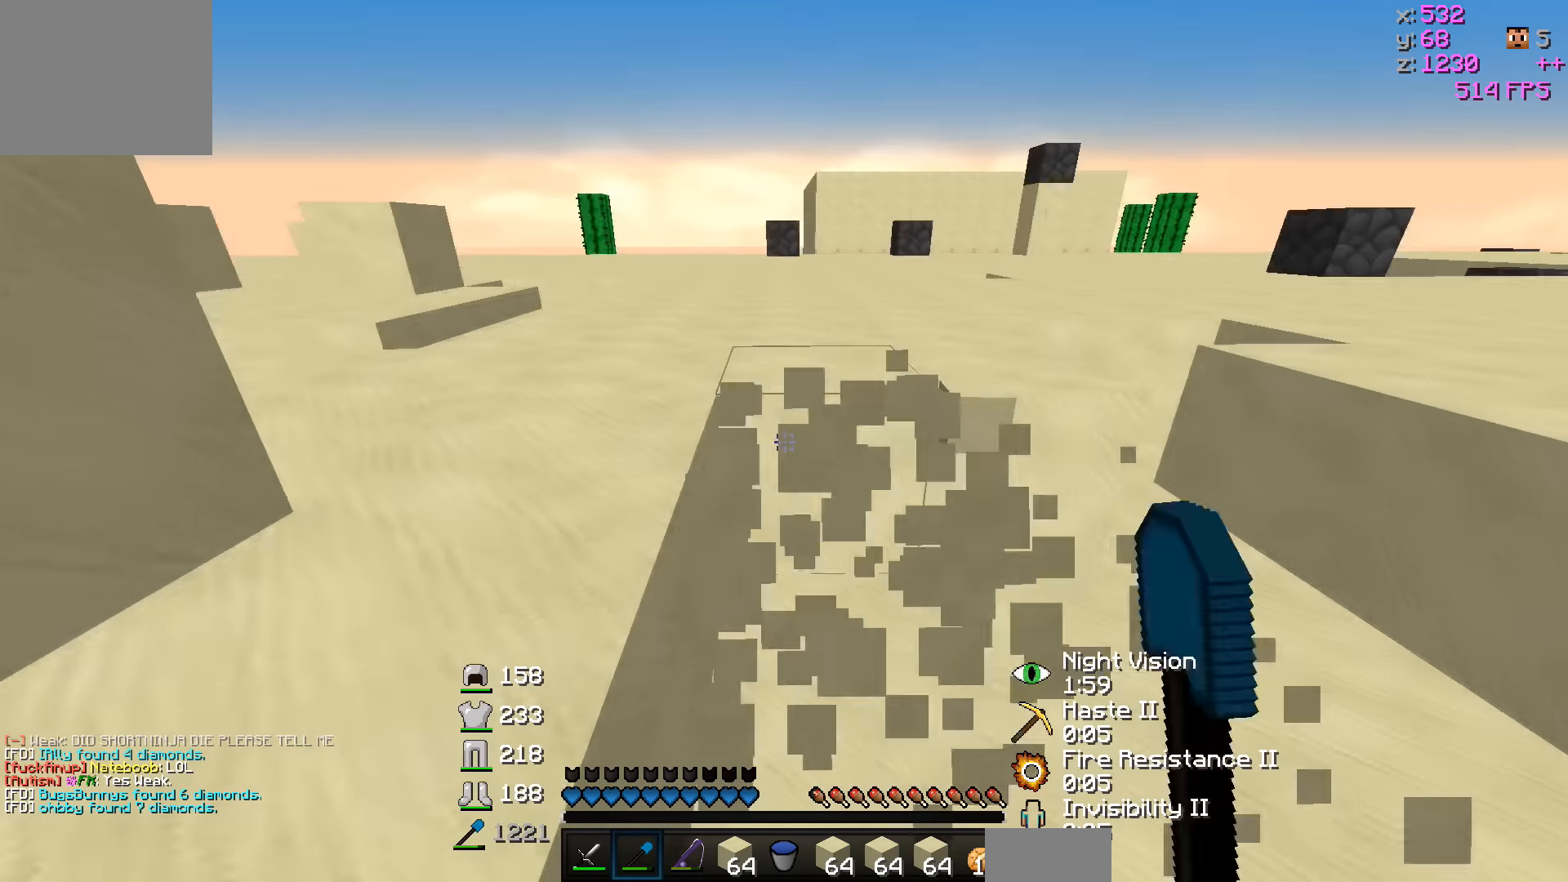
{"keys": ["d"], "events": [[117, "w", "down"], [367, "w", "up"], [467, "d", "down"]]}
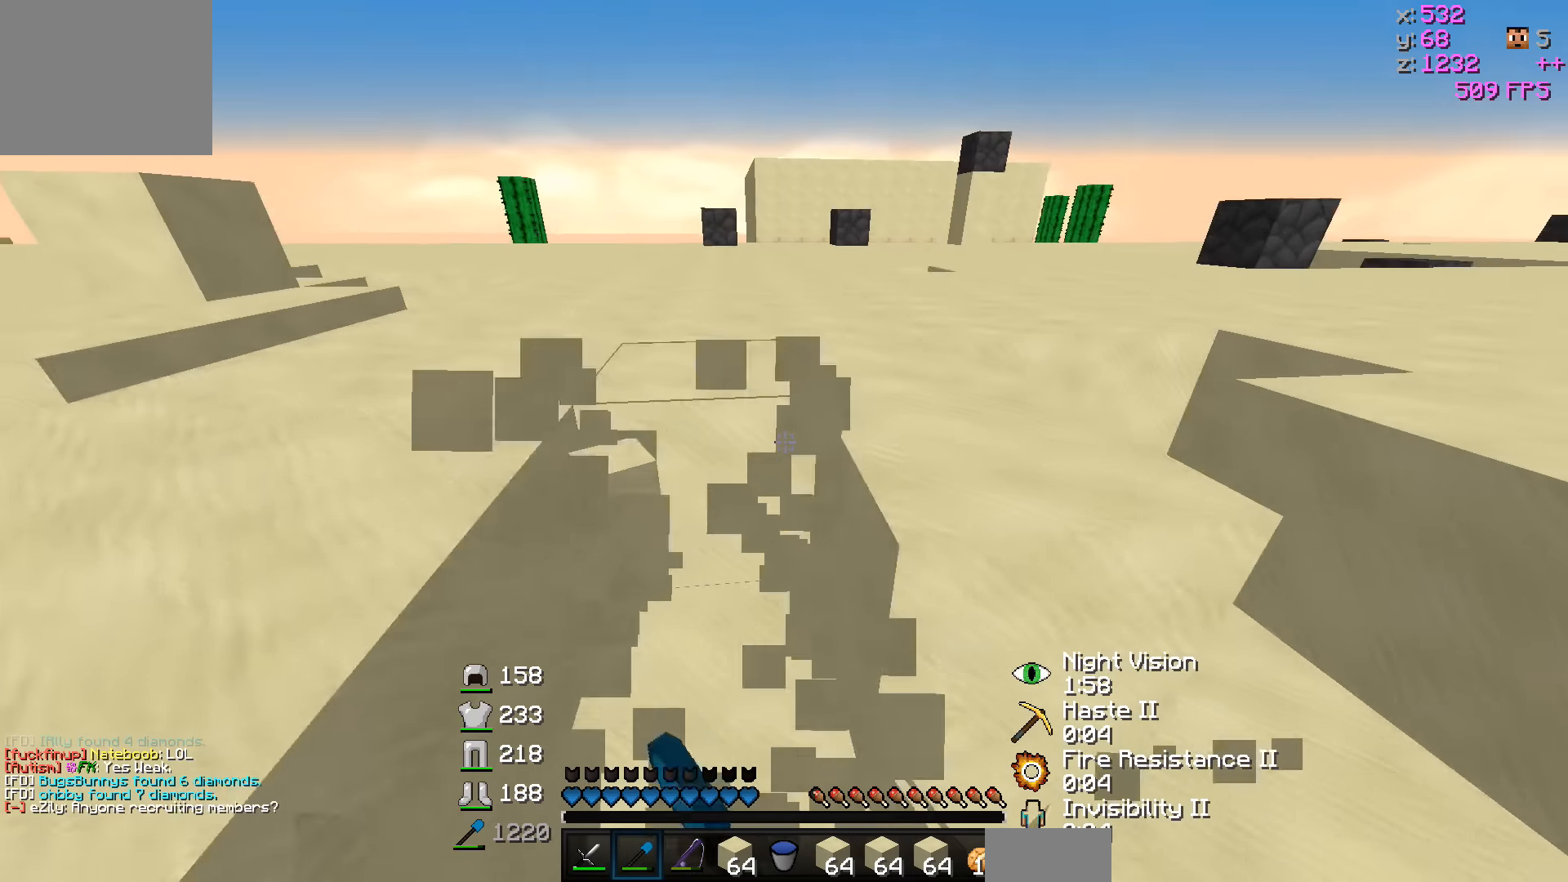
{"keys": ["d"], "events": [[167, "w", "down"], [267, "d", "up"], [317, "w", "up"], [467, "d", "down"]]}
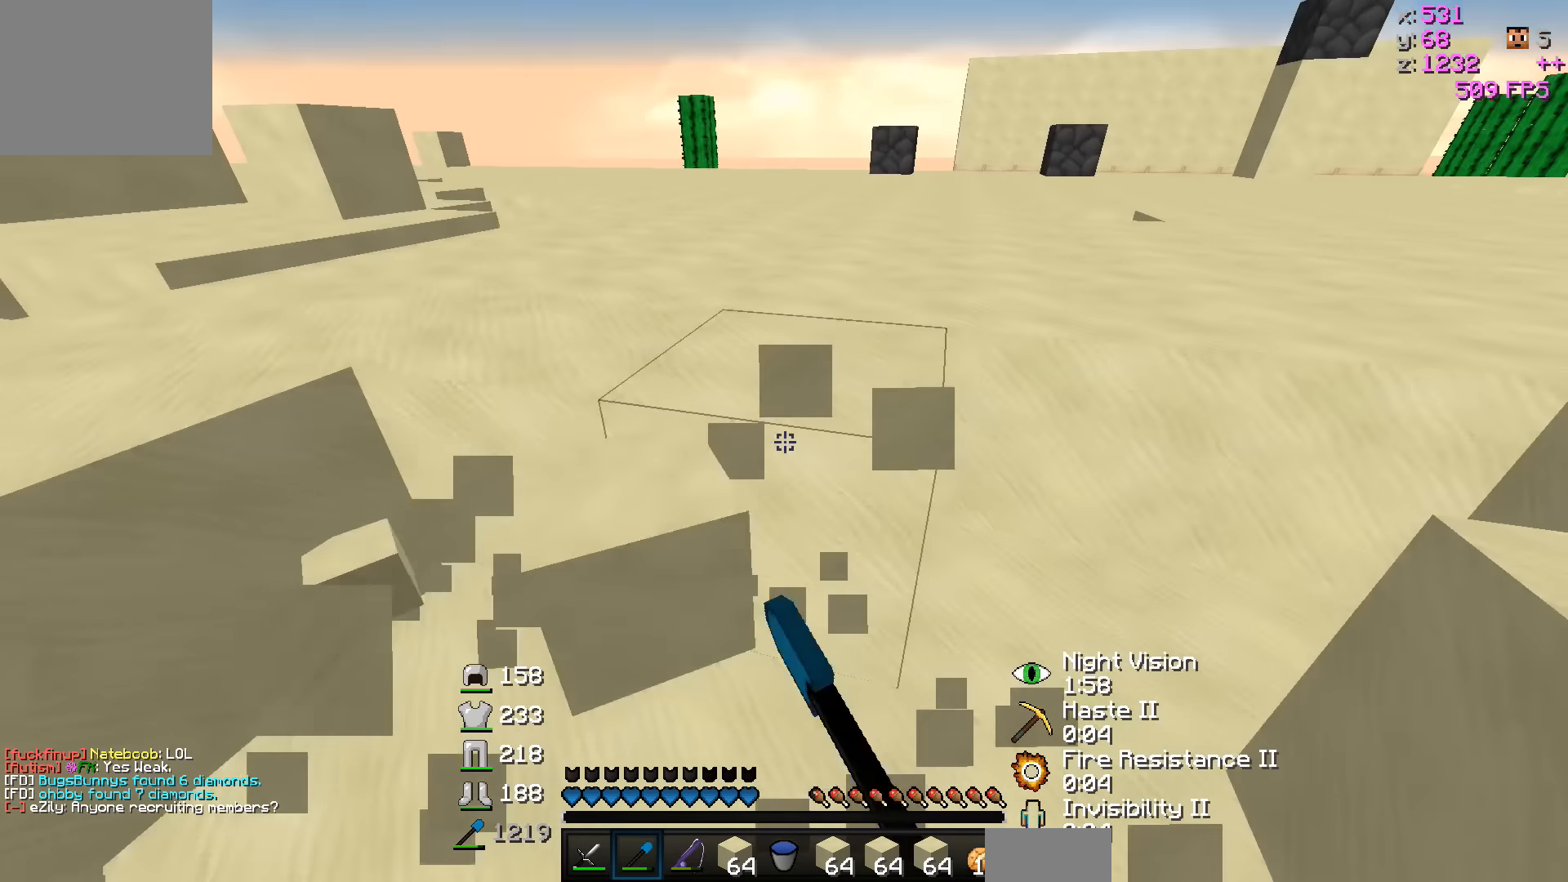
{"keys": ["w"], "events": [[117, "d", "up"], [117, "w", "down"], [167, "a", "down"], [167, "w", "up"], [317, "a", "up"], [417, "w", "down"]]}
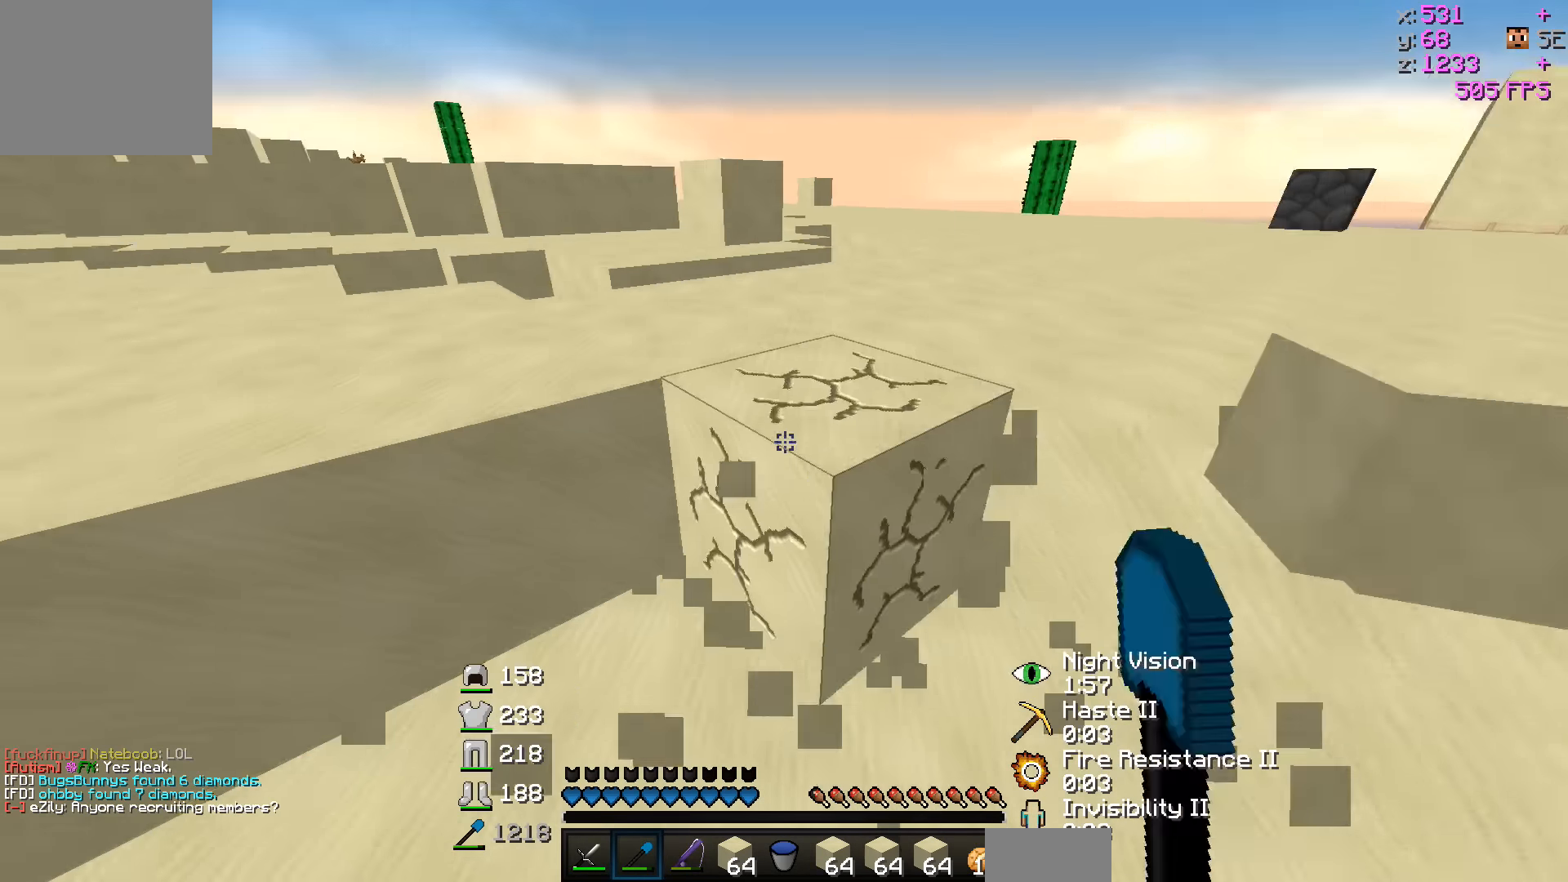
{"keys": ["w"], "events": [[17, "d", "down"], [67, "w", "up"], [167, "d", "up"], [367, "w", "down"]]}
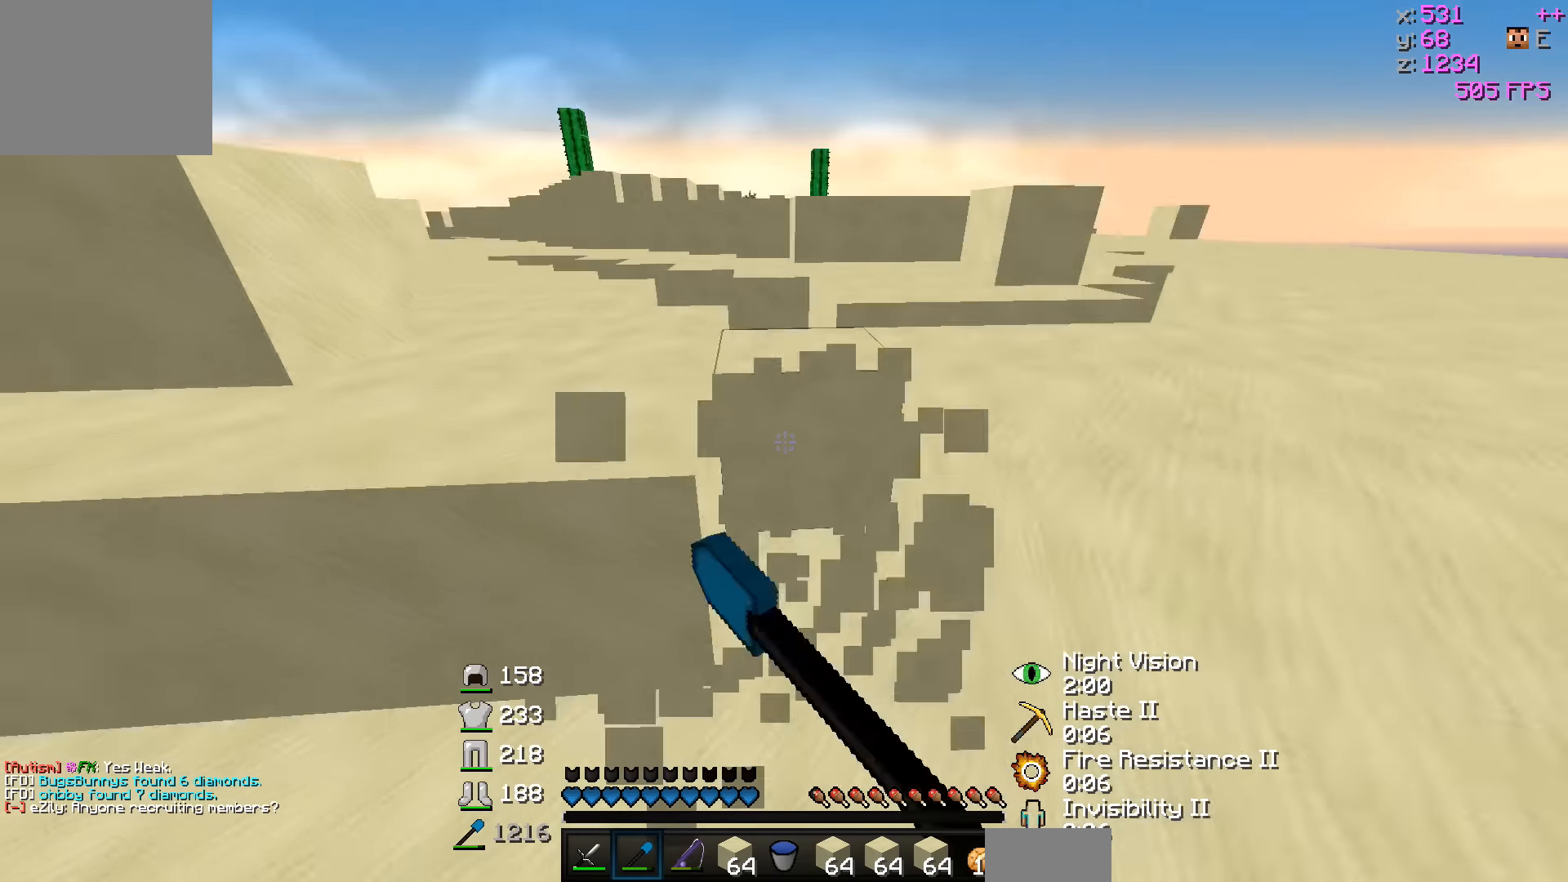
{"keys": ["w"], "events": [[117, "w", "up"], [217, "d", "down"], [367, "w", "down"], [417, "d", "up"]]}
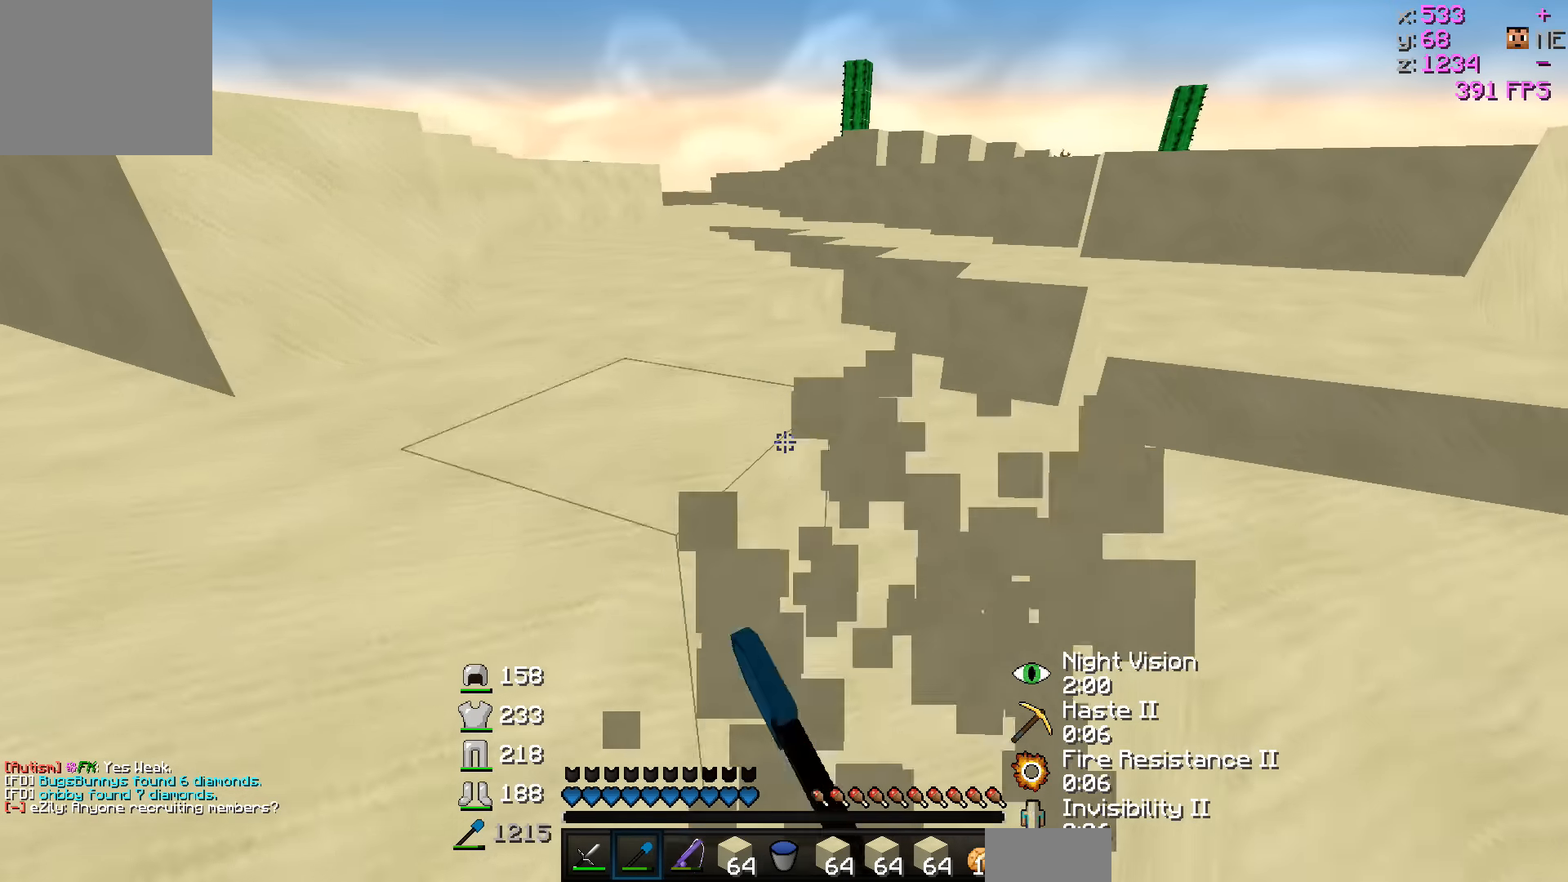
{"keys": [], "events": [[17, "w", "up"], [217, "d", "down"], [367, "w", "down"], [417, "d", "up"], [467, "w", "up"]]}
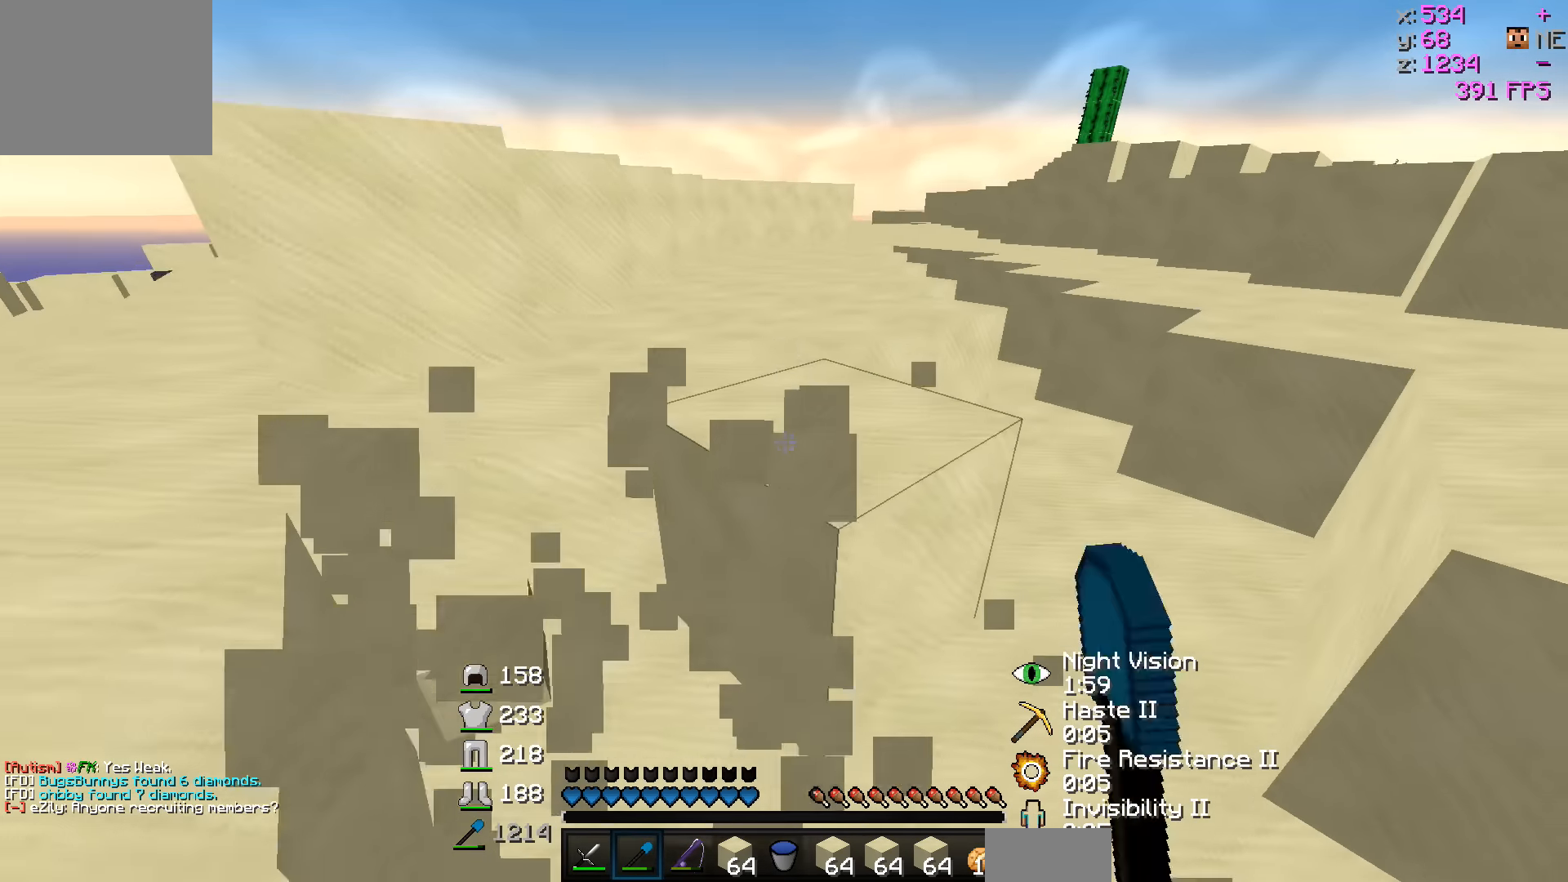
{"keys": [], "events": [[267, "d", "down"], [317, "w", "down"], [367, "w", "up"], [417, "d", "up"]]}
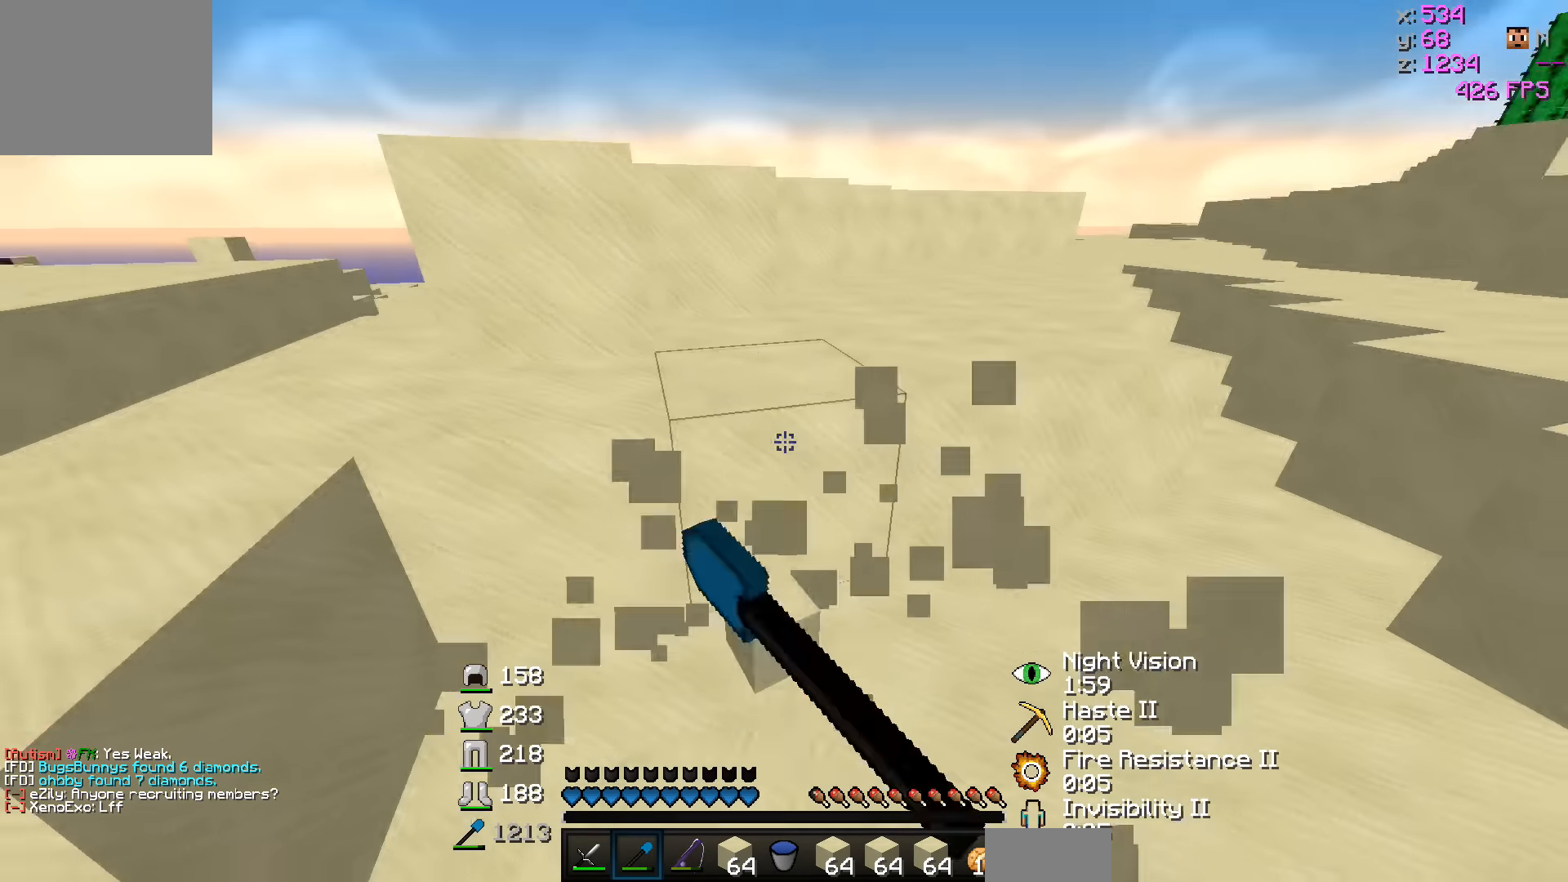
{"keys": ["w"], "events": [[217, "w", "down"]]}
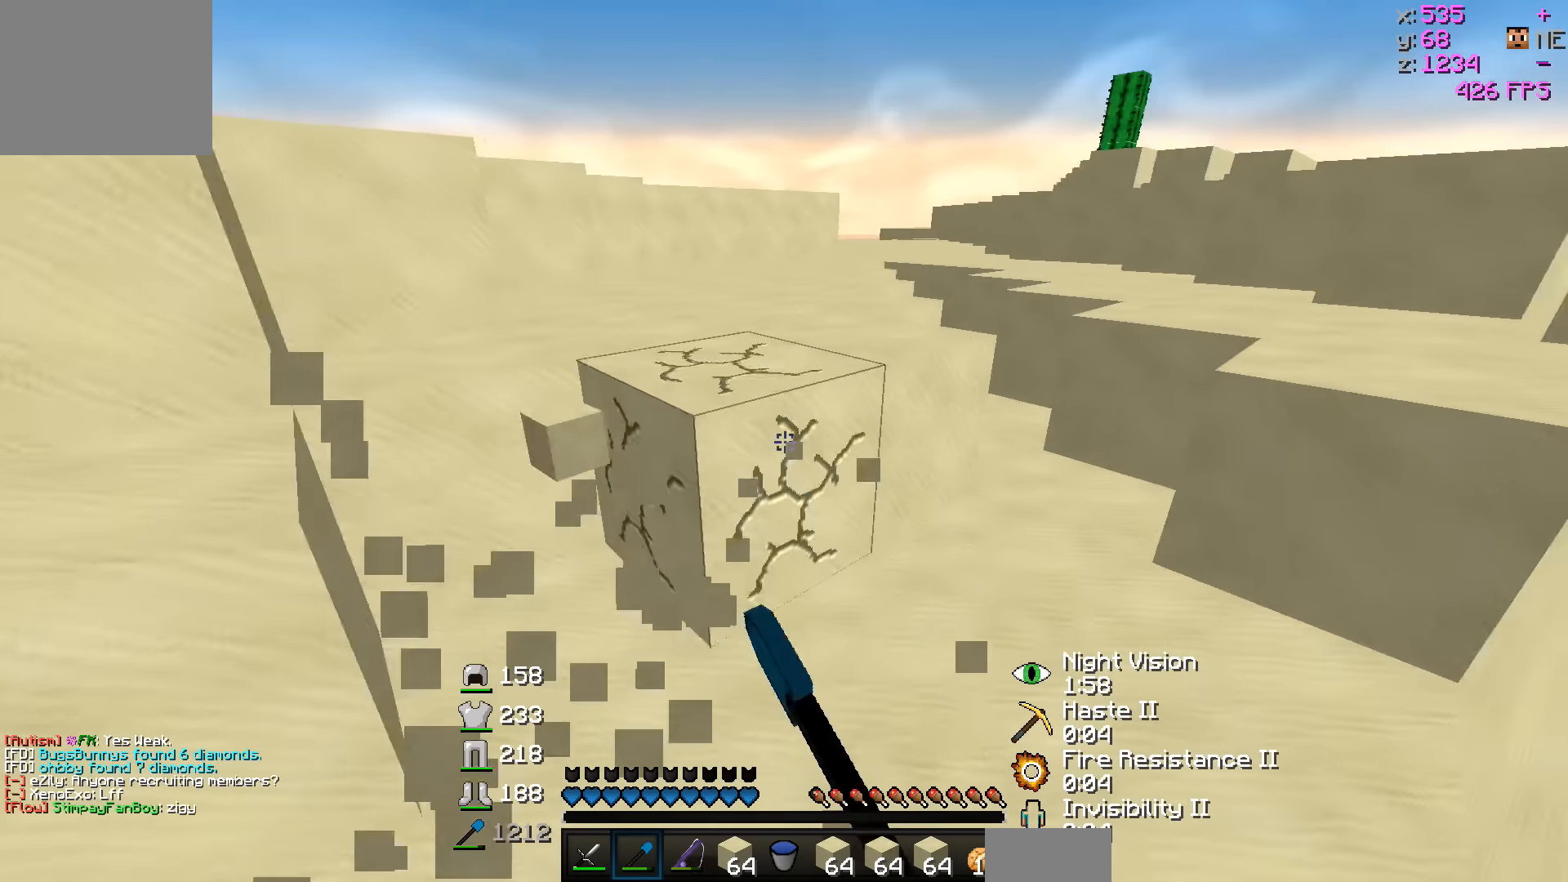
{"keys": ["a", "w"], "events": [[317, "a", "down"]]}
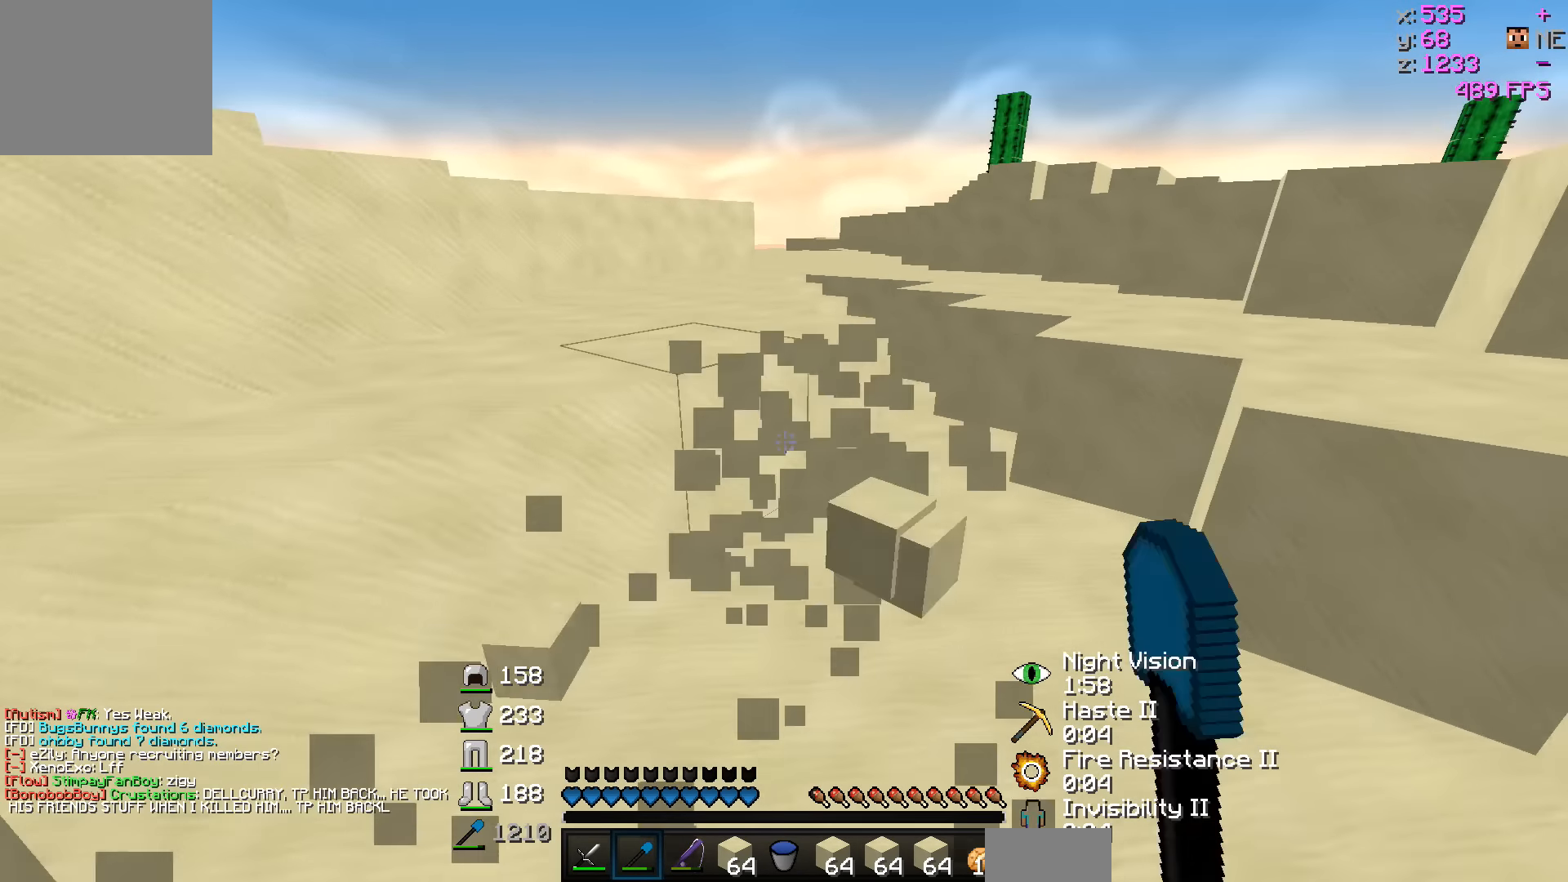
{"keys": ["w"], "events": [[67, "a", "up"]]}
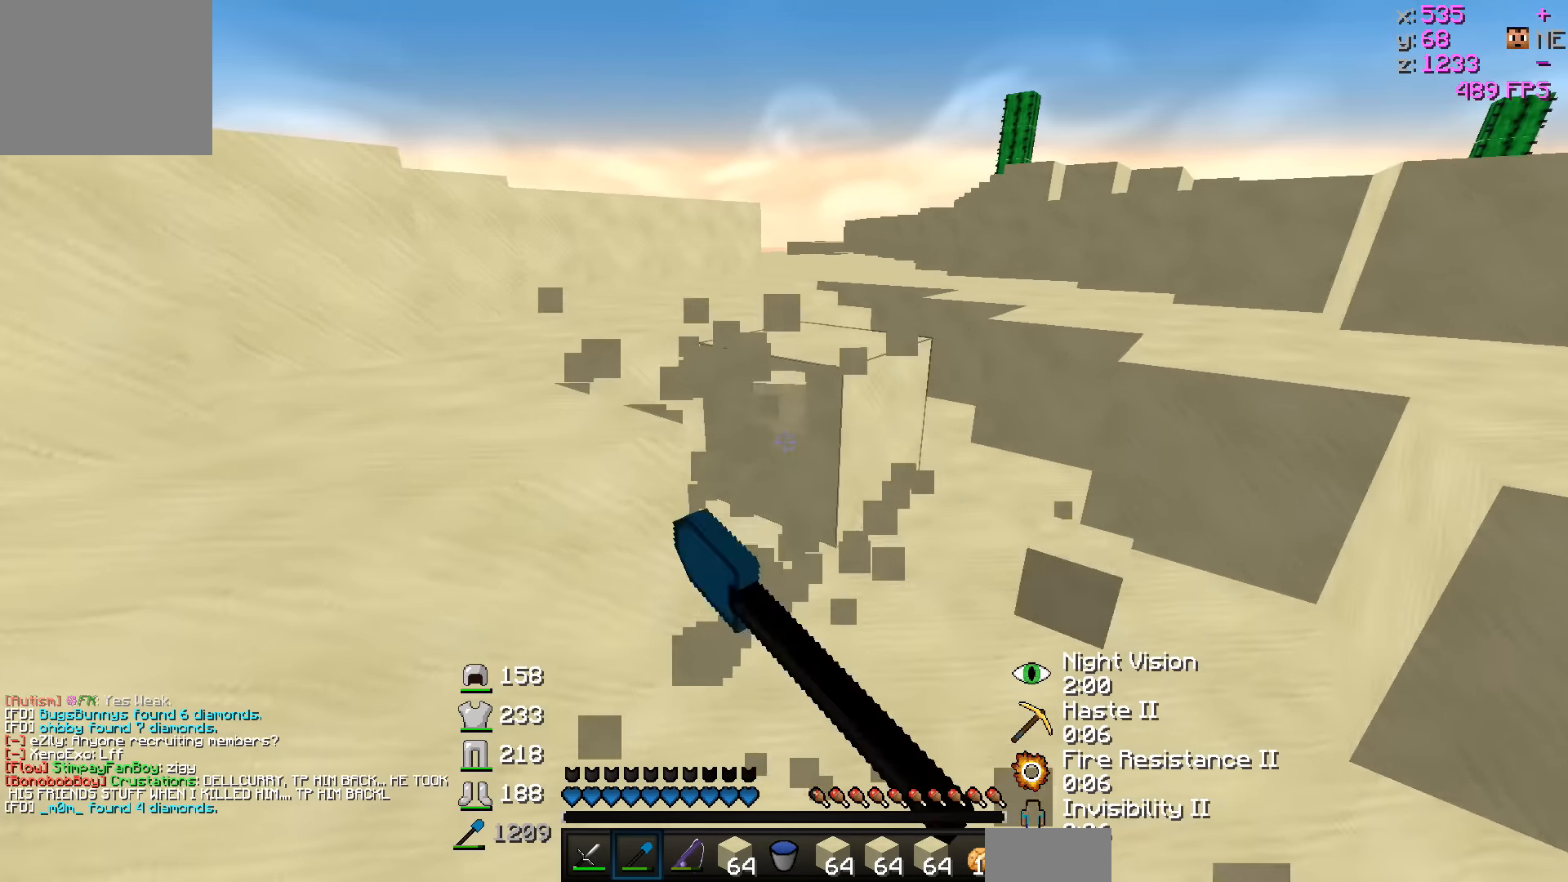
{"keys": ["w"], "events": []}
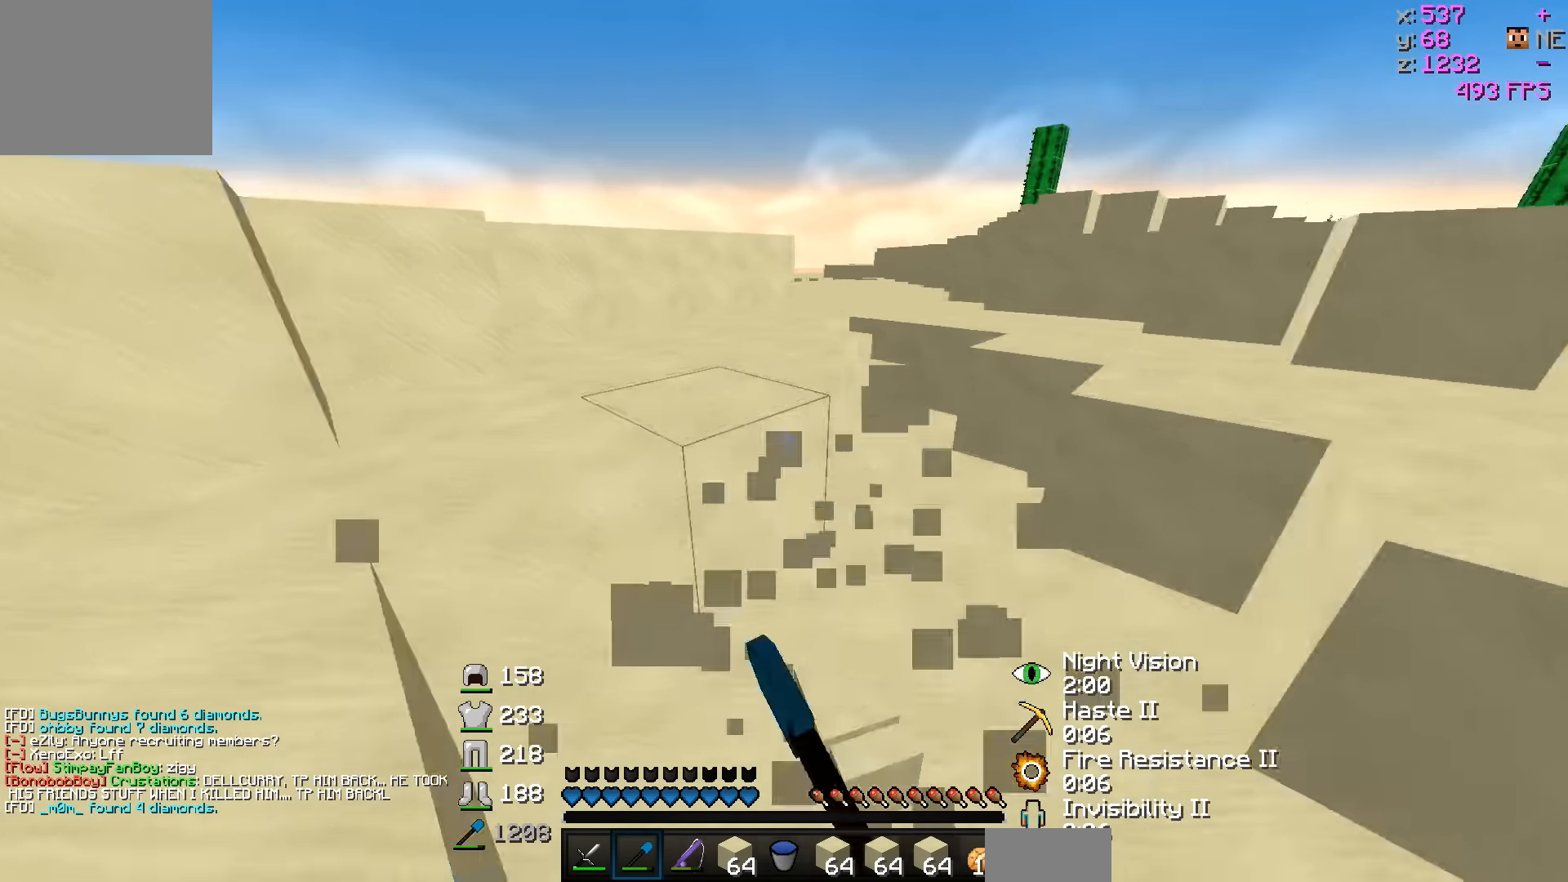
{"keys": ["w"], "events": [[217, "w", "up"], [417, "w", "down"]]}
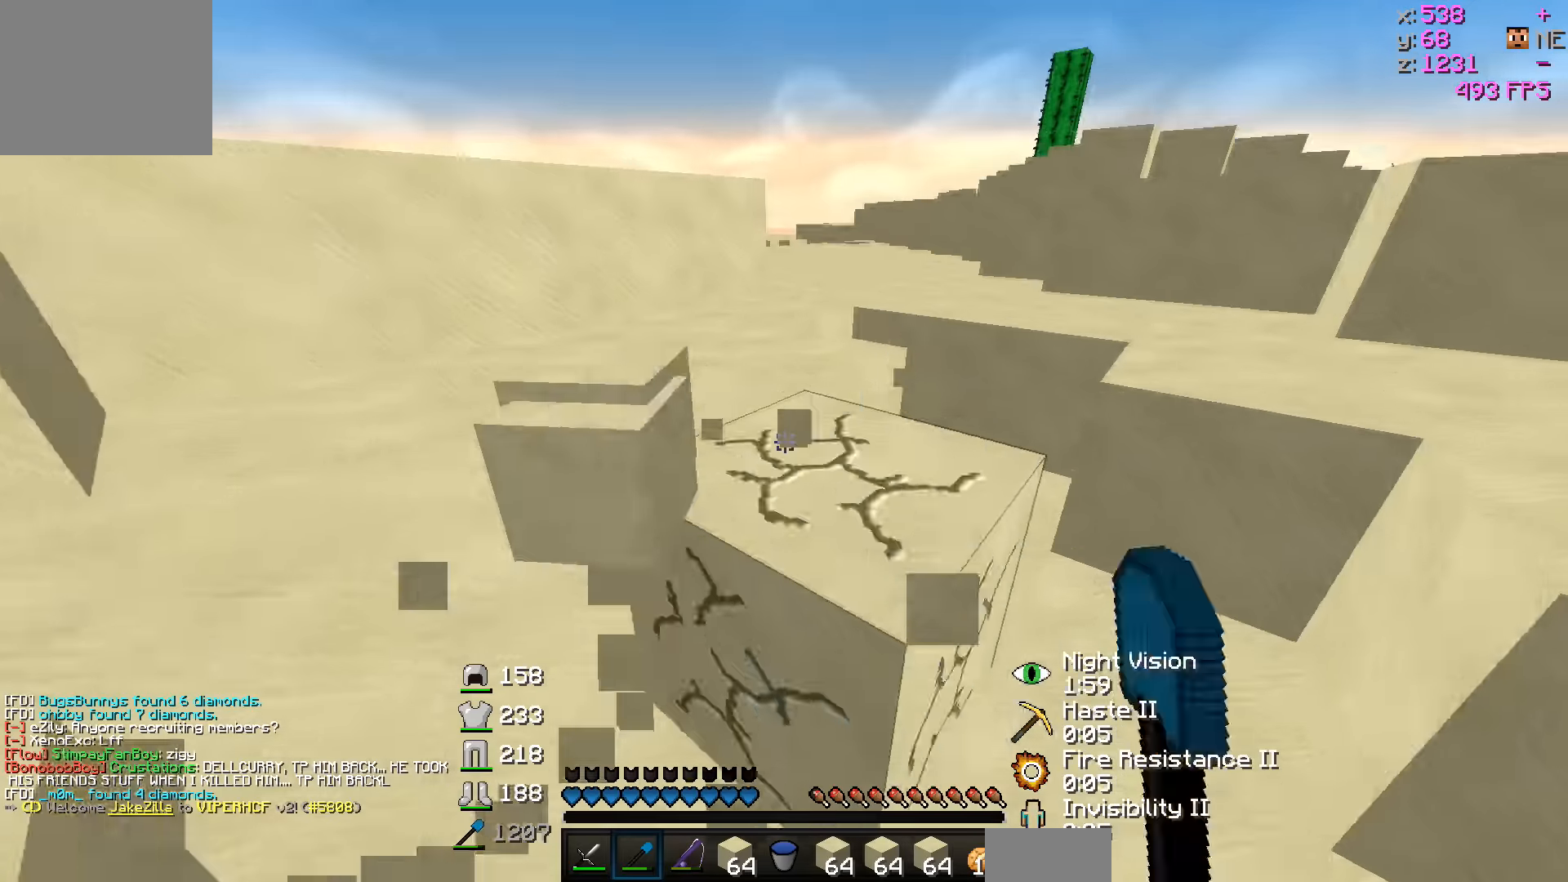
{"keys": ["w"], "events": [[67, "w", "up"], [317, "w", "down"]]}
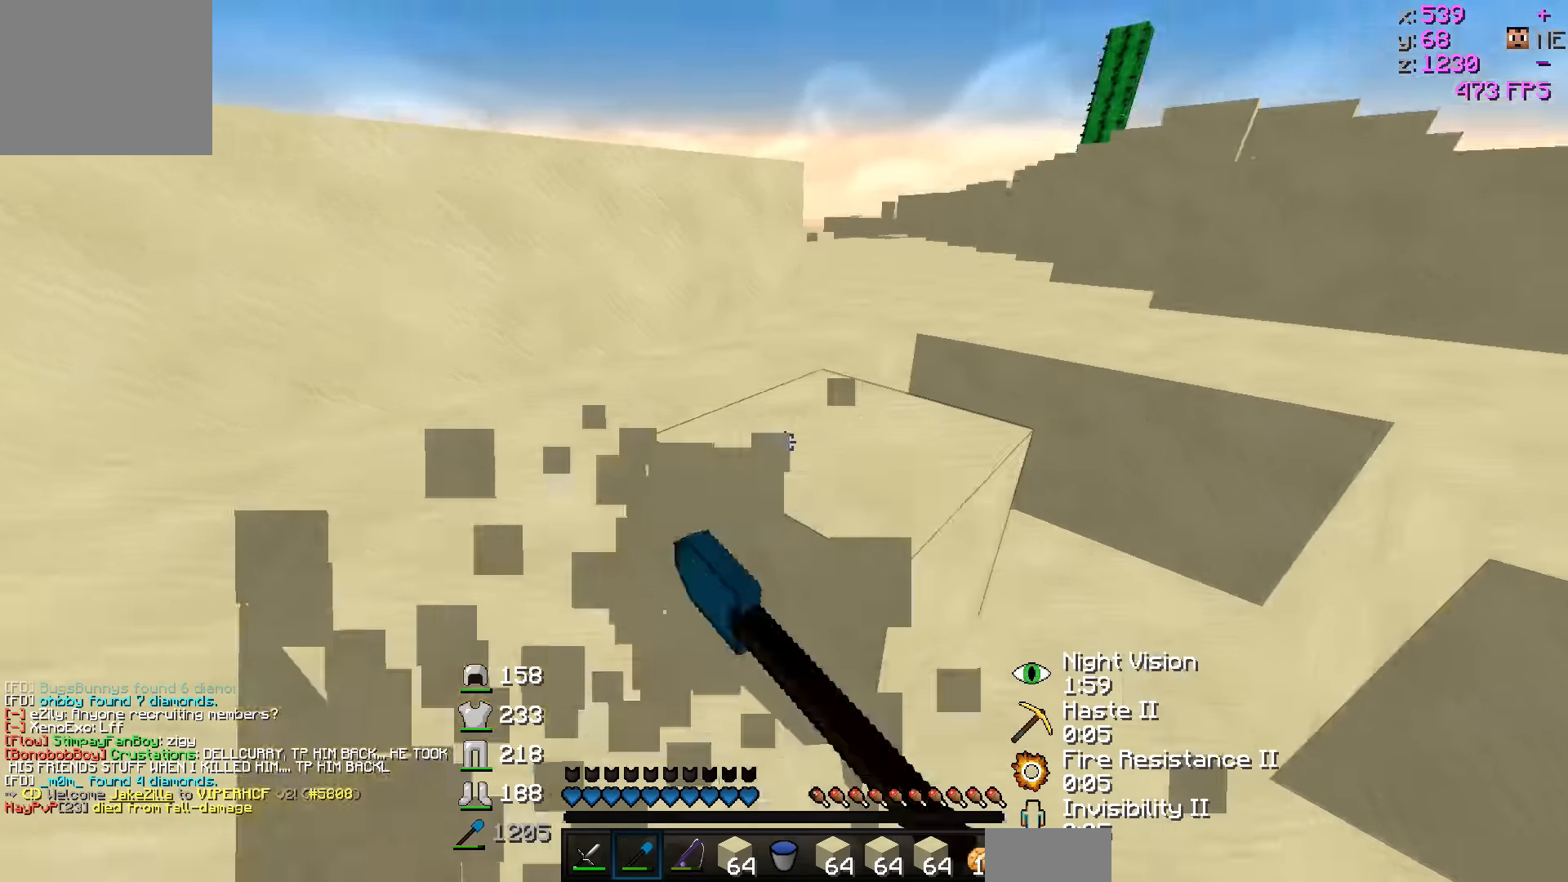
{"keys": [], "events": [[17, "w", "up"], [167, "d", "down"], [267, "d", "up"], [267, "w", "down"], [367, "w", "up"]]}
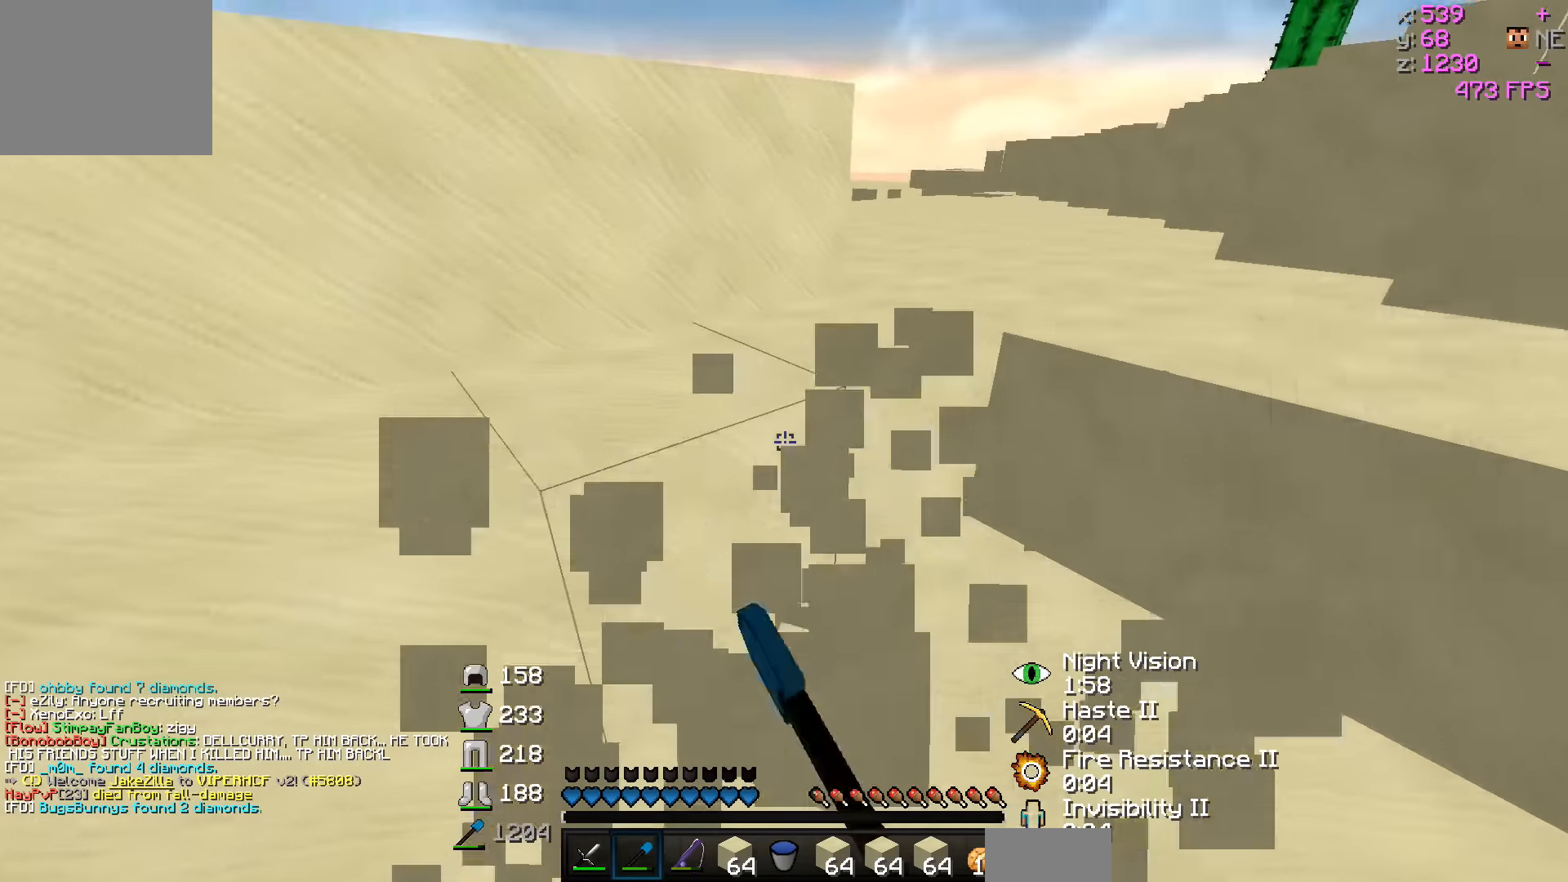
{"keys": [], "events": [[17, "w", "down"], [217, "d", "down"], [267, "d", "up"], [267, "w", "up"]]}
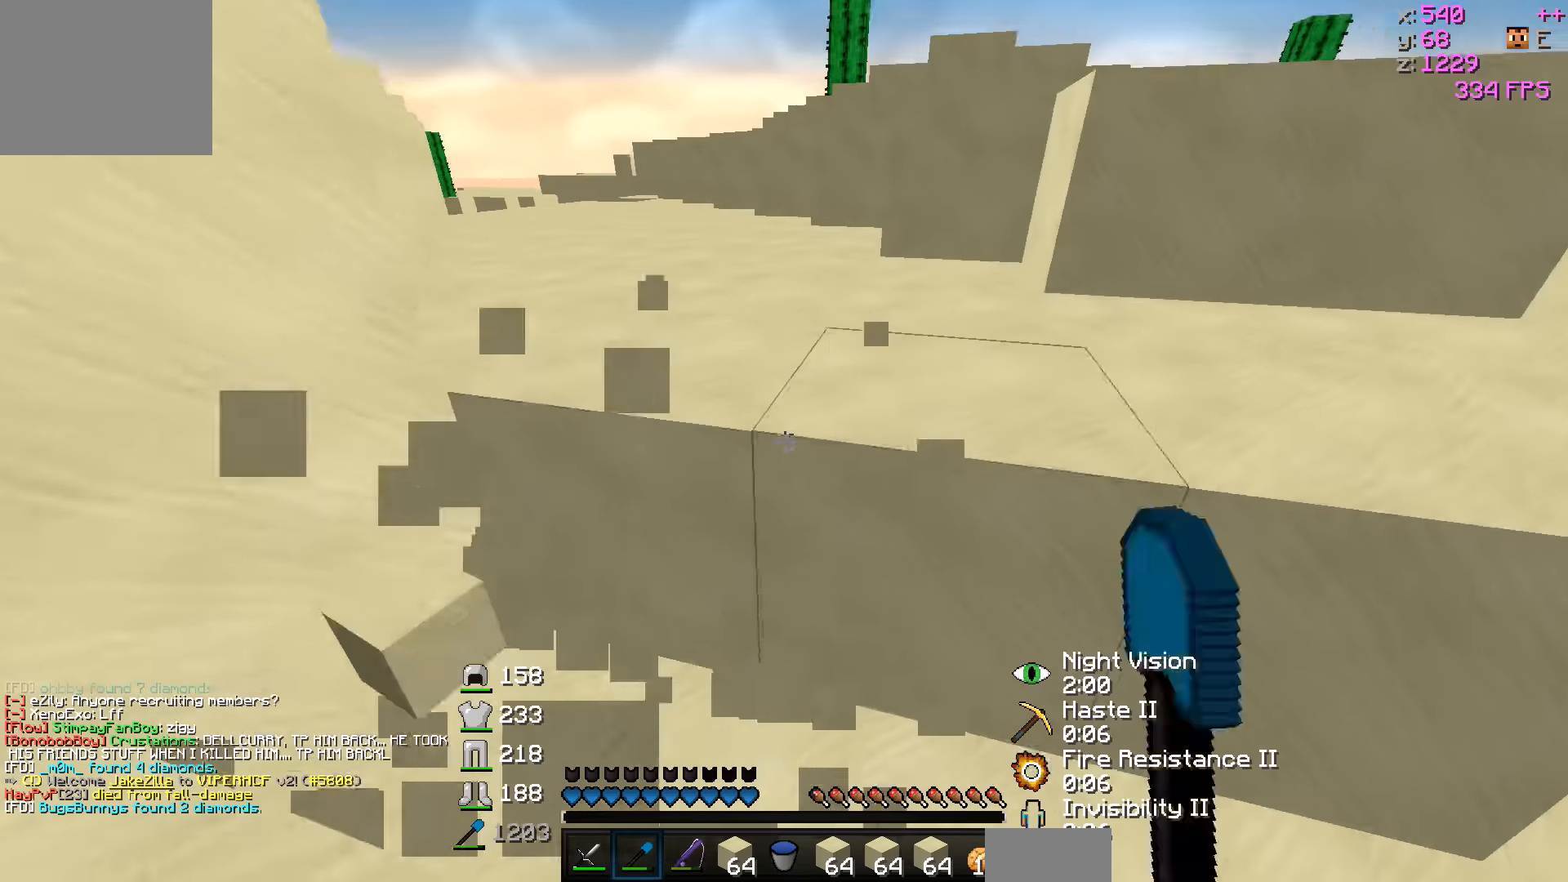
{"keys": ["w"], "events": [[67, "w", "down"], [217, "d", "down"], [317, "d", "up"]]}